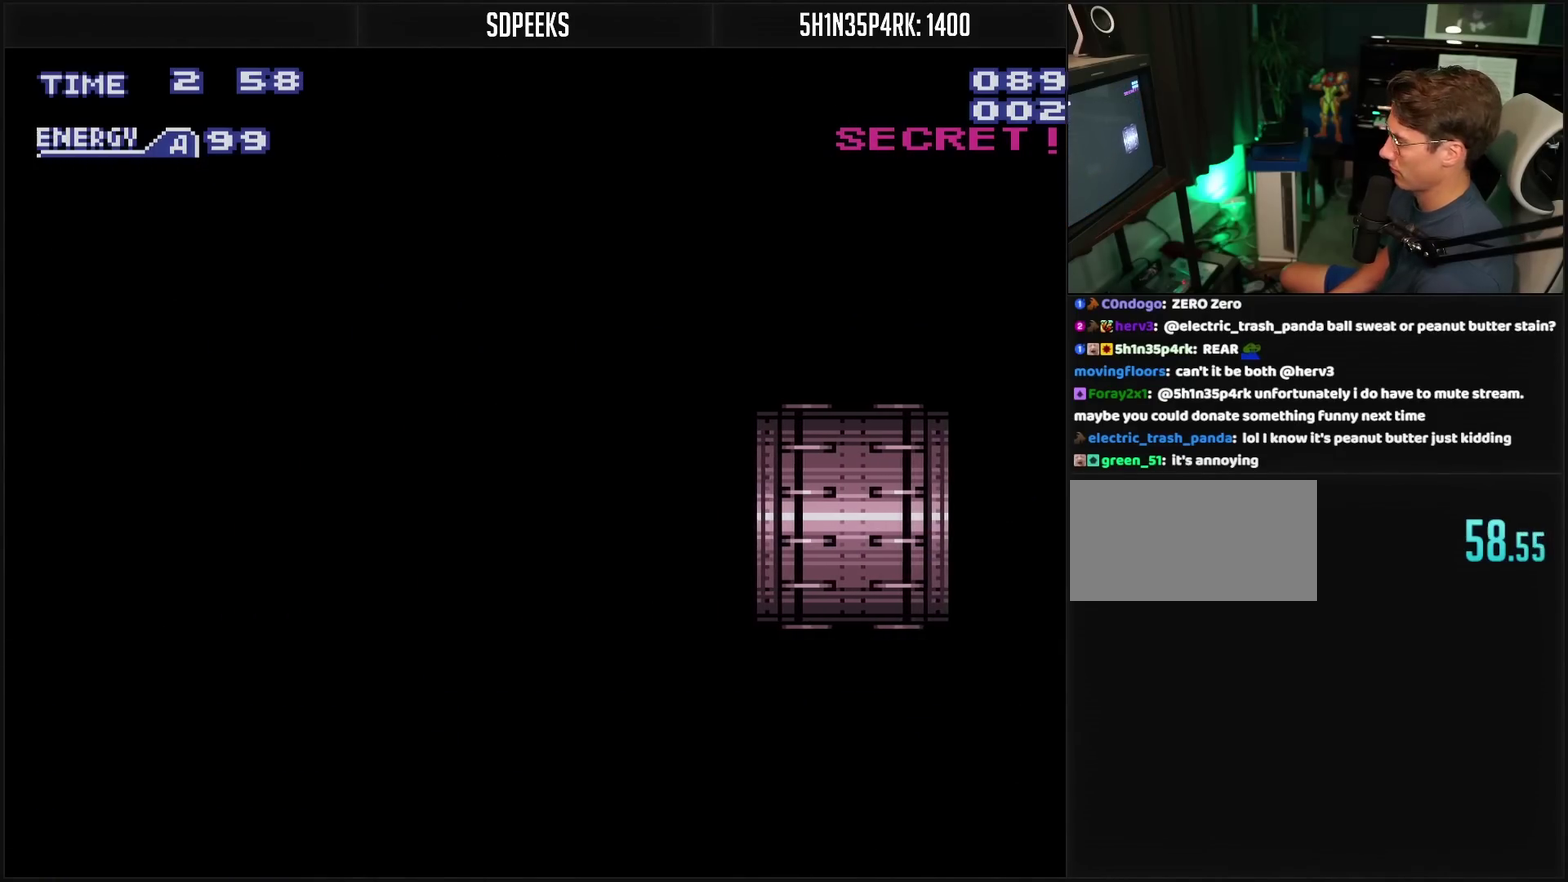
Gameplay with a controller (PlayStation layout); each line is a JSON object with the inputs held at the frame after it. "events" lists button and stick changes between this image and that frame as [ms after this image, input, new state], when the widget could be followed in between. Not read: L2 L3 R2 R3.
{"buttons": ["CROSS", "DPAD_LEFT"], "events": [[250, "DPAD_LEFT", "down"]]}
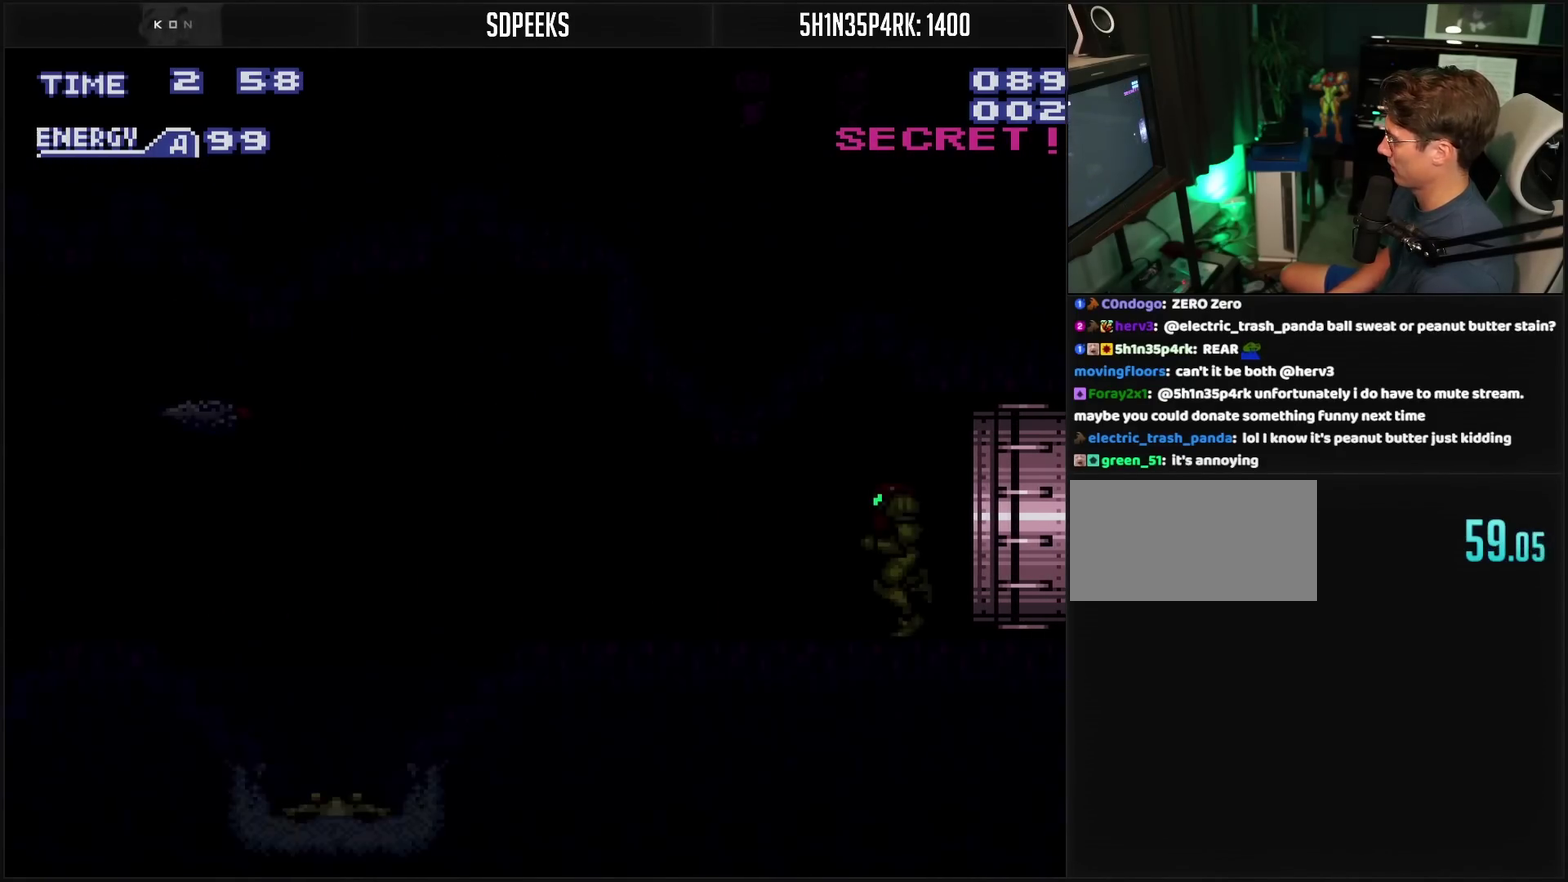
{"buttons": ["CROSS", "DPAD_LEFT"], "events": []}
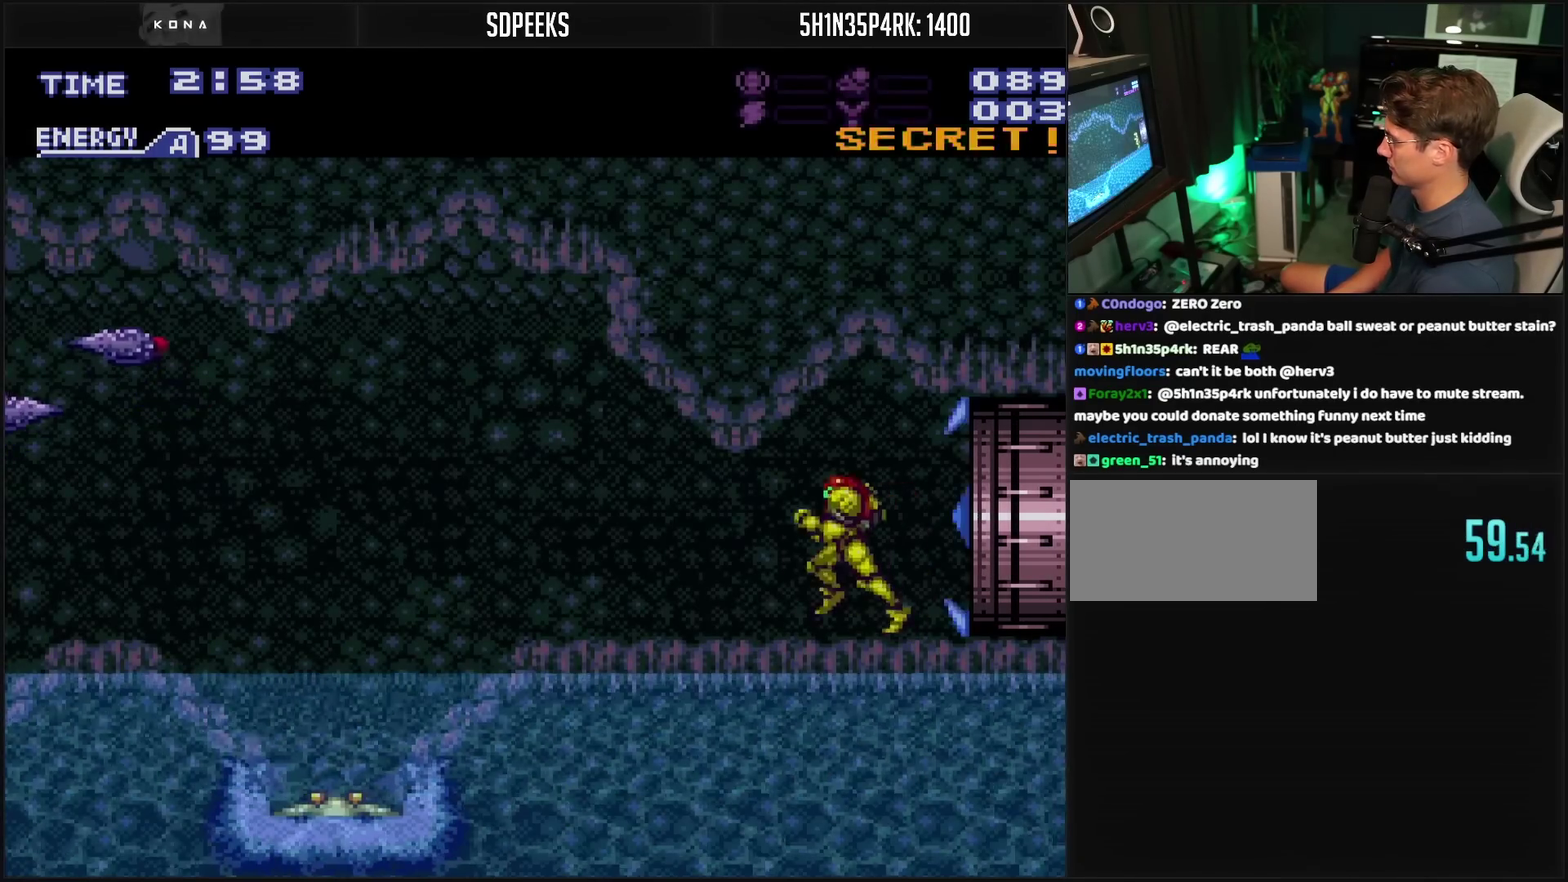
{"buttons": [], "events": [[100, "CROSS", "up"], [200, "DPAD_LEFT", "up"], [200, "L1", "down"], [233, "TRIANGLE", "down"], [300, "TRIANGLE", "up"], [333, "L1", "up"]]}
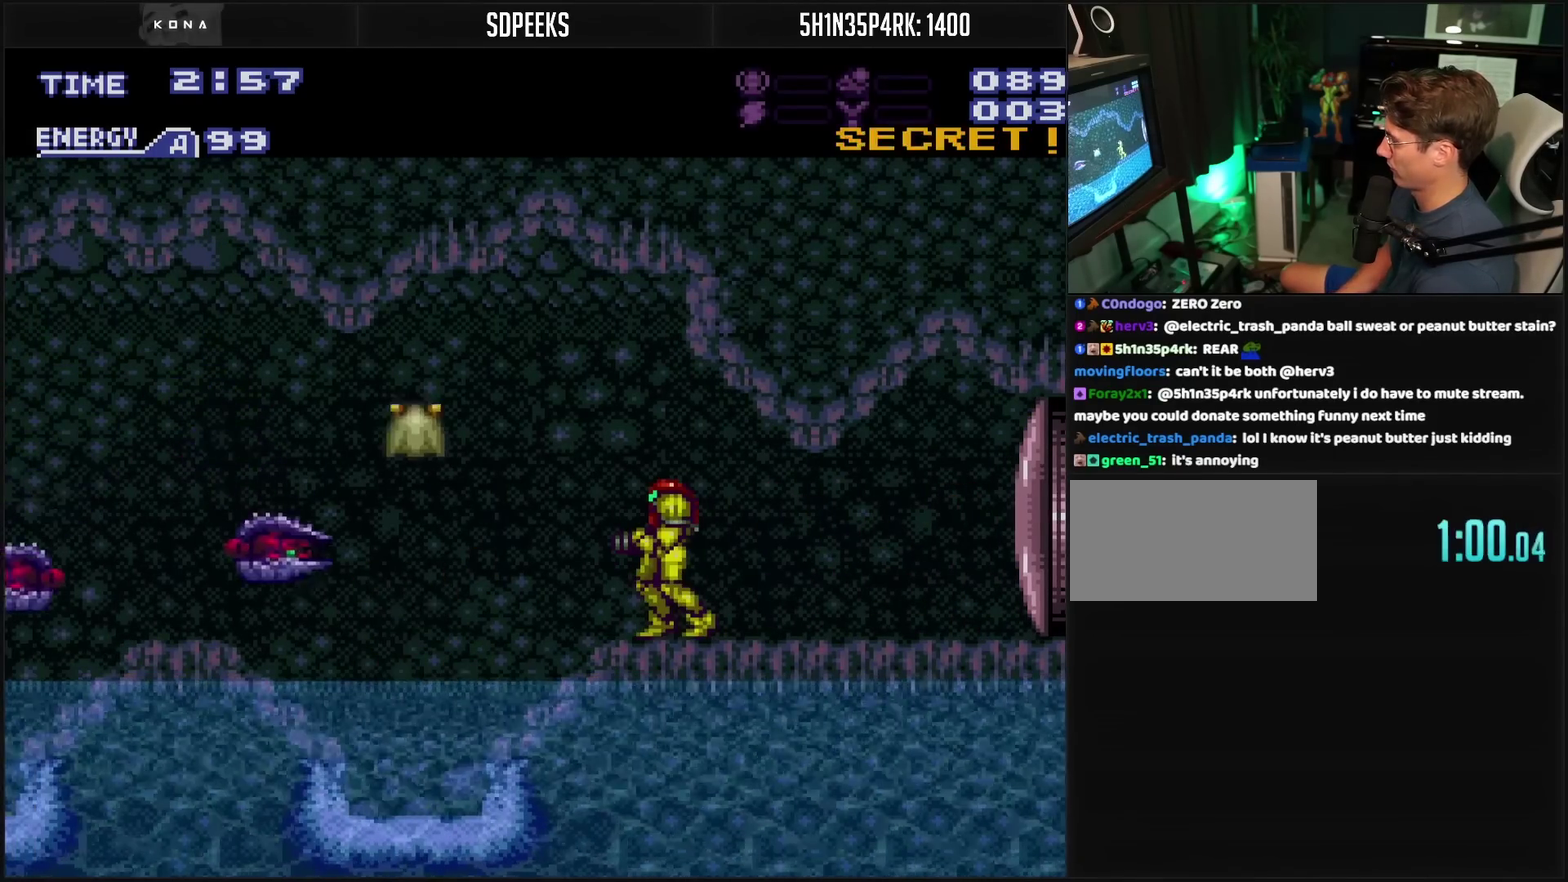
{"buttons": ["TRIANGLE", "R1"], "events": [[33, "R1", "down"], [83, "TRIANGLE", "down"], [250, "TRIANGLE", "up"], [383, "TRIANGLE", "down"]]}
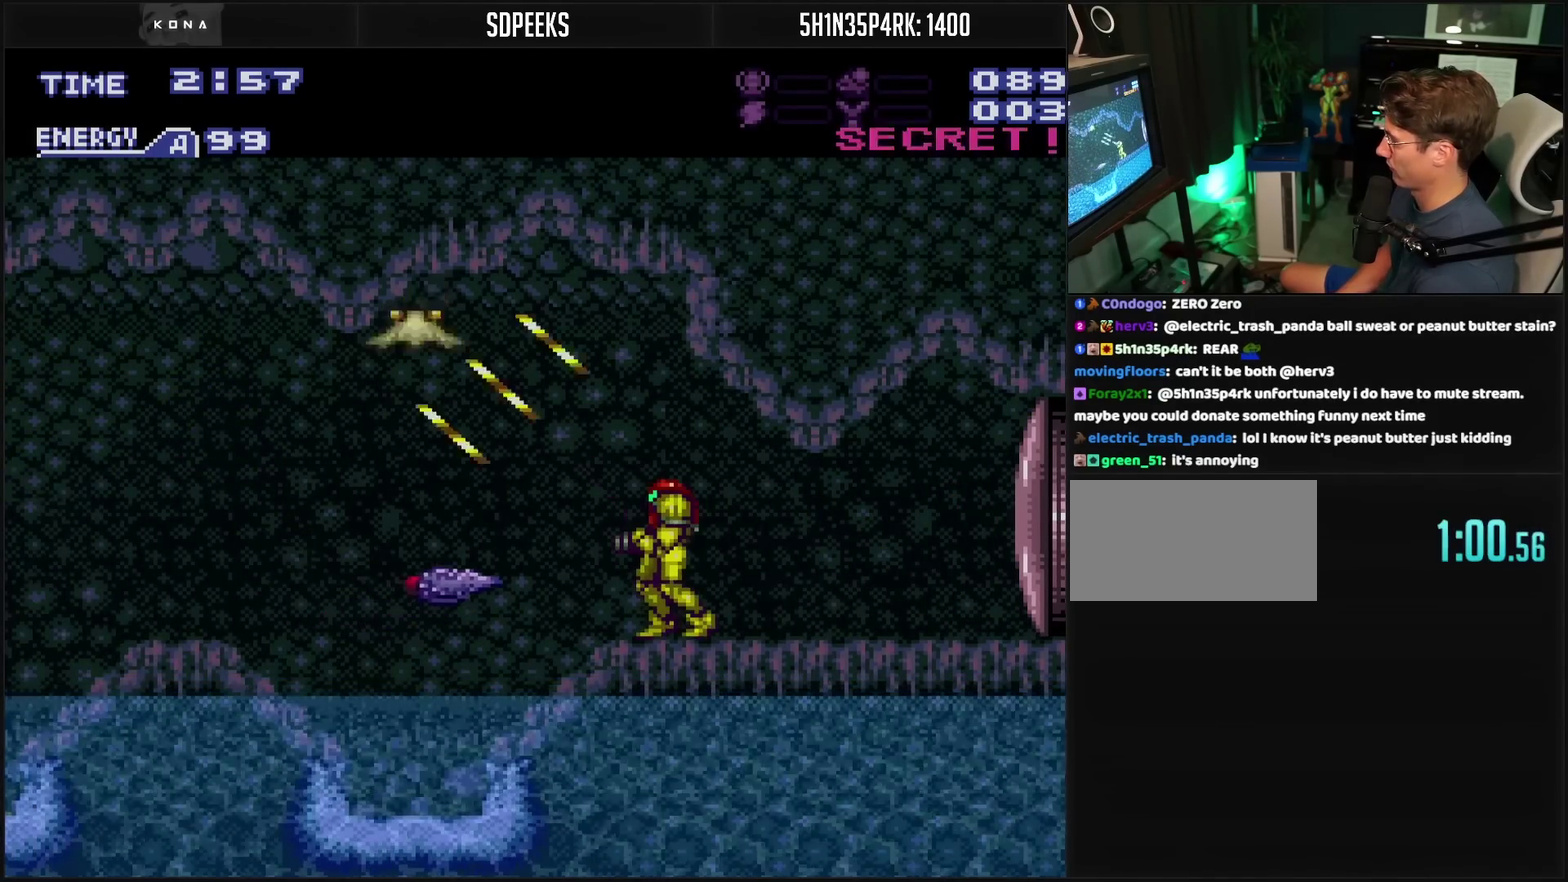
{"buttons": ["R1"], "events": [[17, "R1", "up"], [17, "TRIANGLE", "up"], [183, "TRIANGLE", "down"], [283, "TRIANGLE", "up"], [450, "R1", "down"]]}
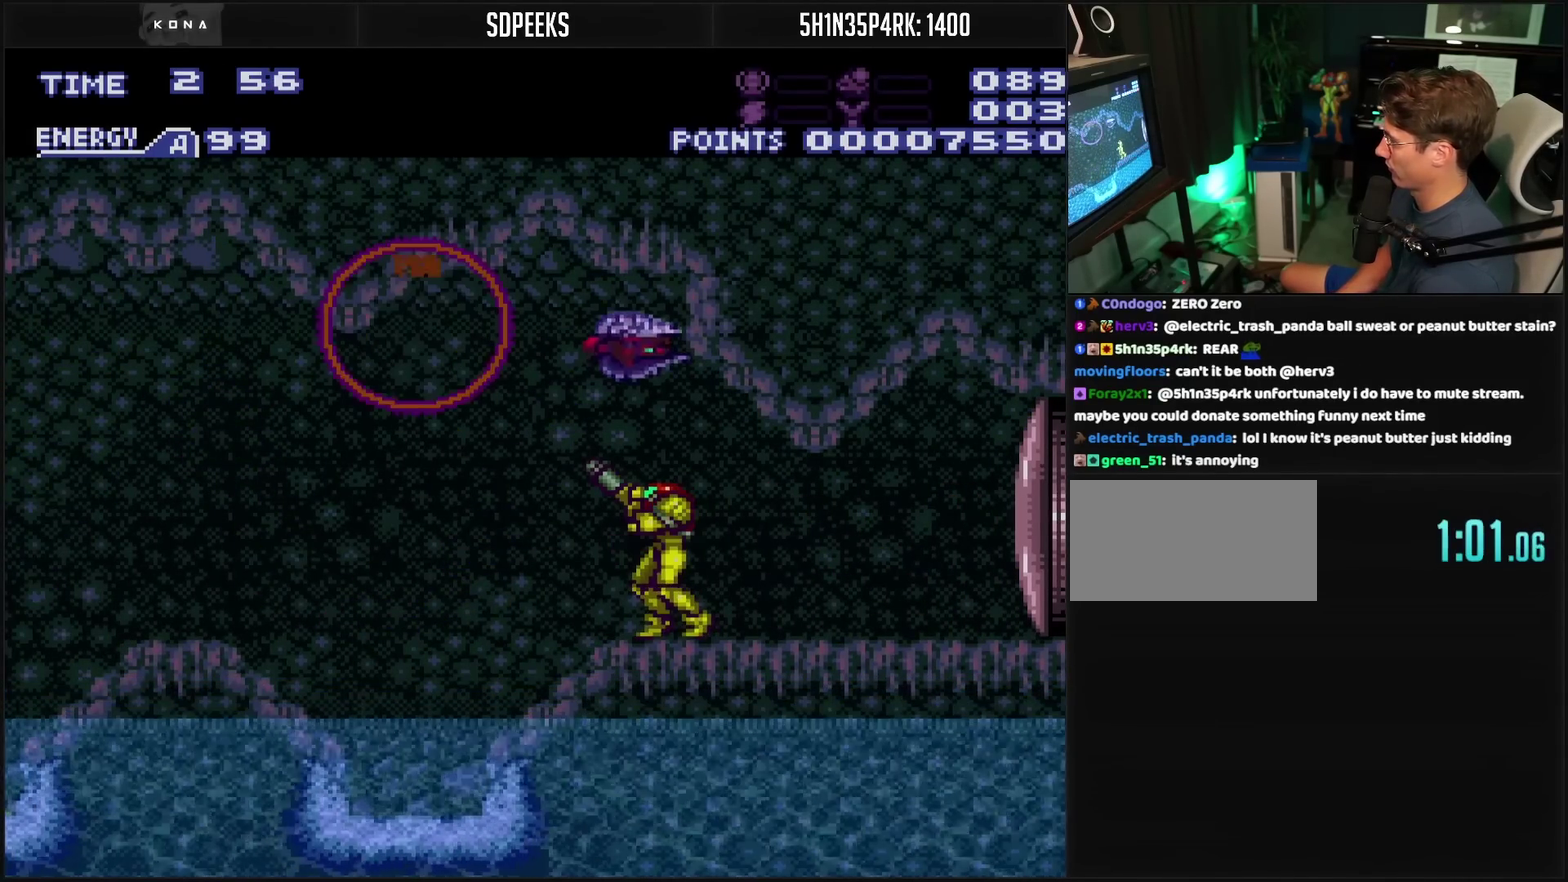
{"buttons": ["L1"], "events": [[50, "TRIANGLE", "down"], [117, "TRIANGLE", "up"], [183, "DPAD_UP", "down"], [200, "L1", "down"], [483, "DPAD_UP", "up"], [500, "R1", "up"]]}
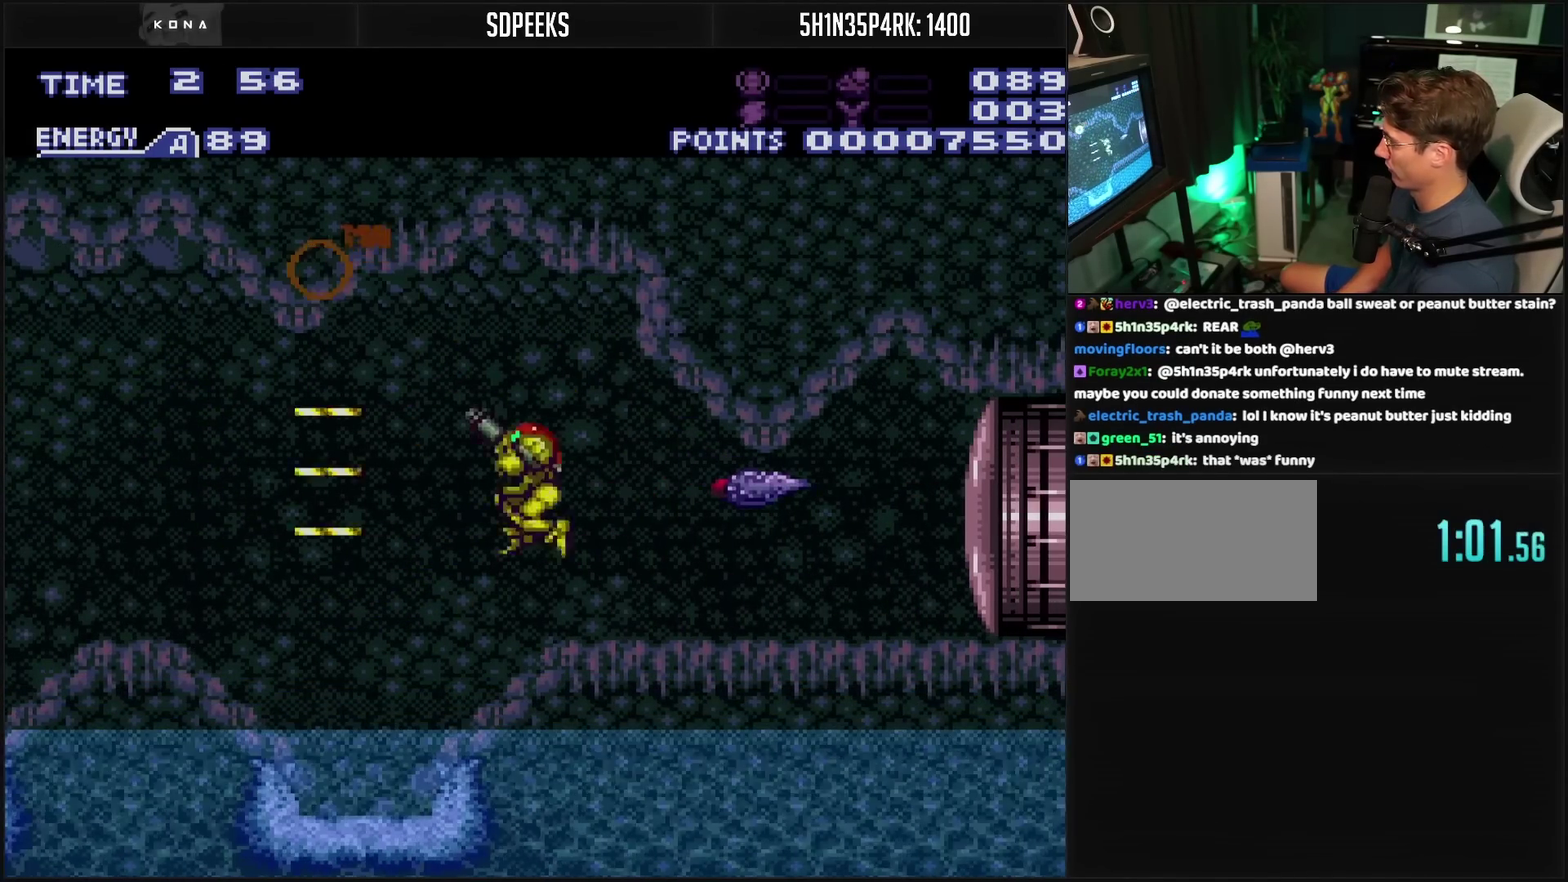
{"buttons": [], "events": [[100, "DPAD_RIGHT", "down"], [100, "L1", "up"], [183, "DPAD_RIGHT", "up"], [200, "TRIANGLE", "down"], [367, "DPAD_RIGHT", "down"], [450, "TRIANGLE", "up"], [467, "DPAD_RIGHT", "up"]]}
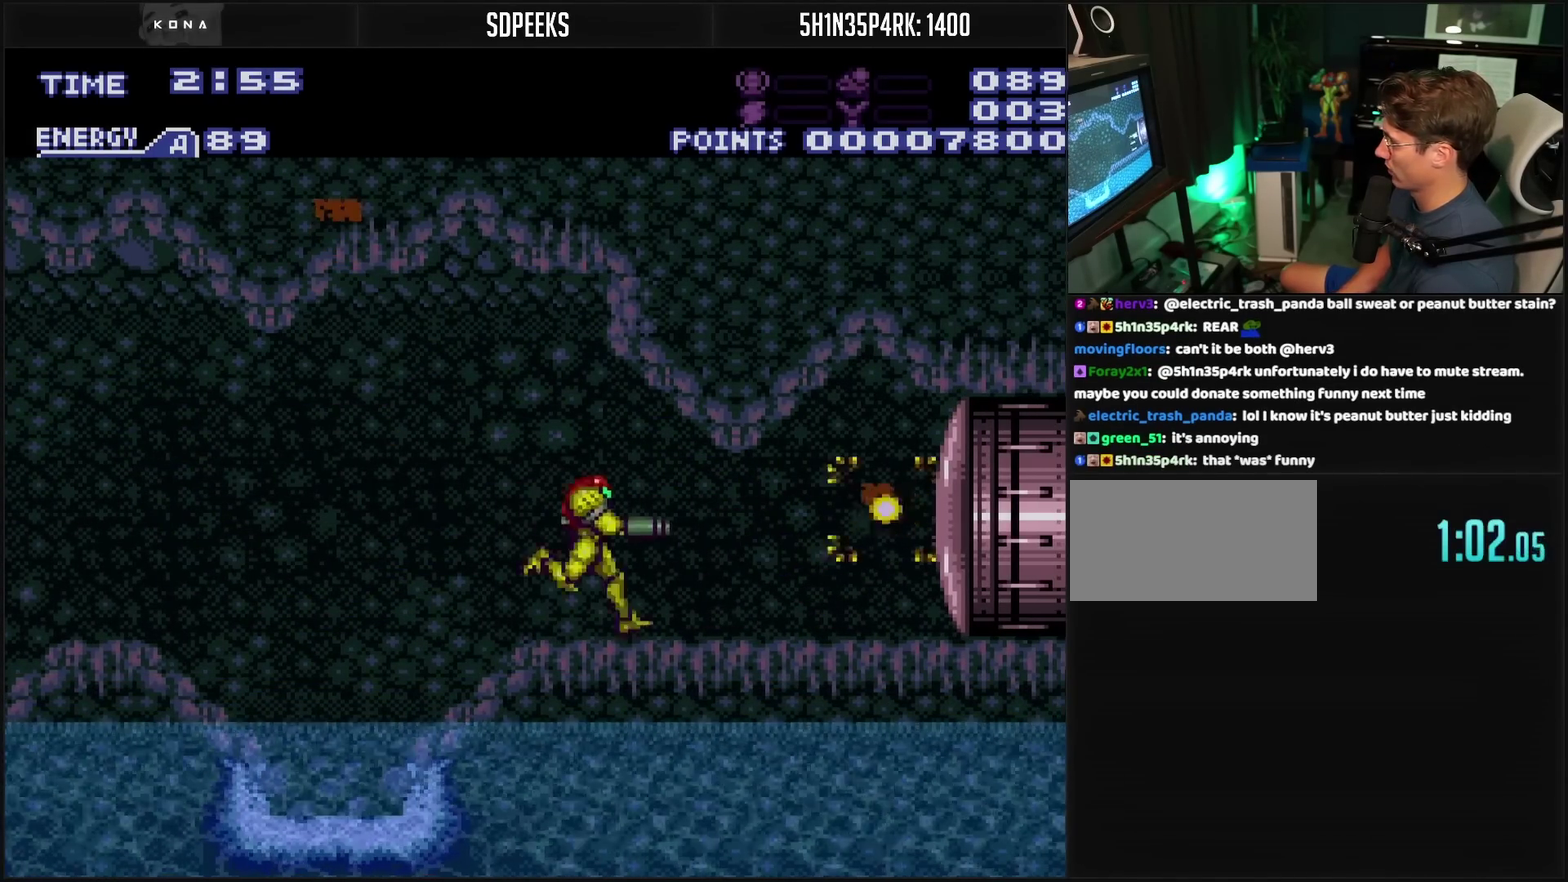
{"buttons": ["CROSS", "DPAD_LEFT"], "events": [[50, "TRIANGLE", "down"], [133, "TRIANGLE", "up"], [167, "DPAD_RIGHT", "down"], [200, "CROSS", "down"], [417, "DPAD_RIGHT", "up"], [467, "DPAD_LEFT", "down"]]}
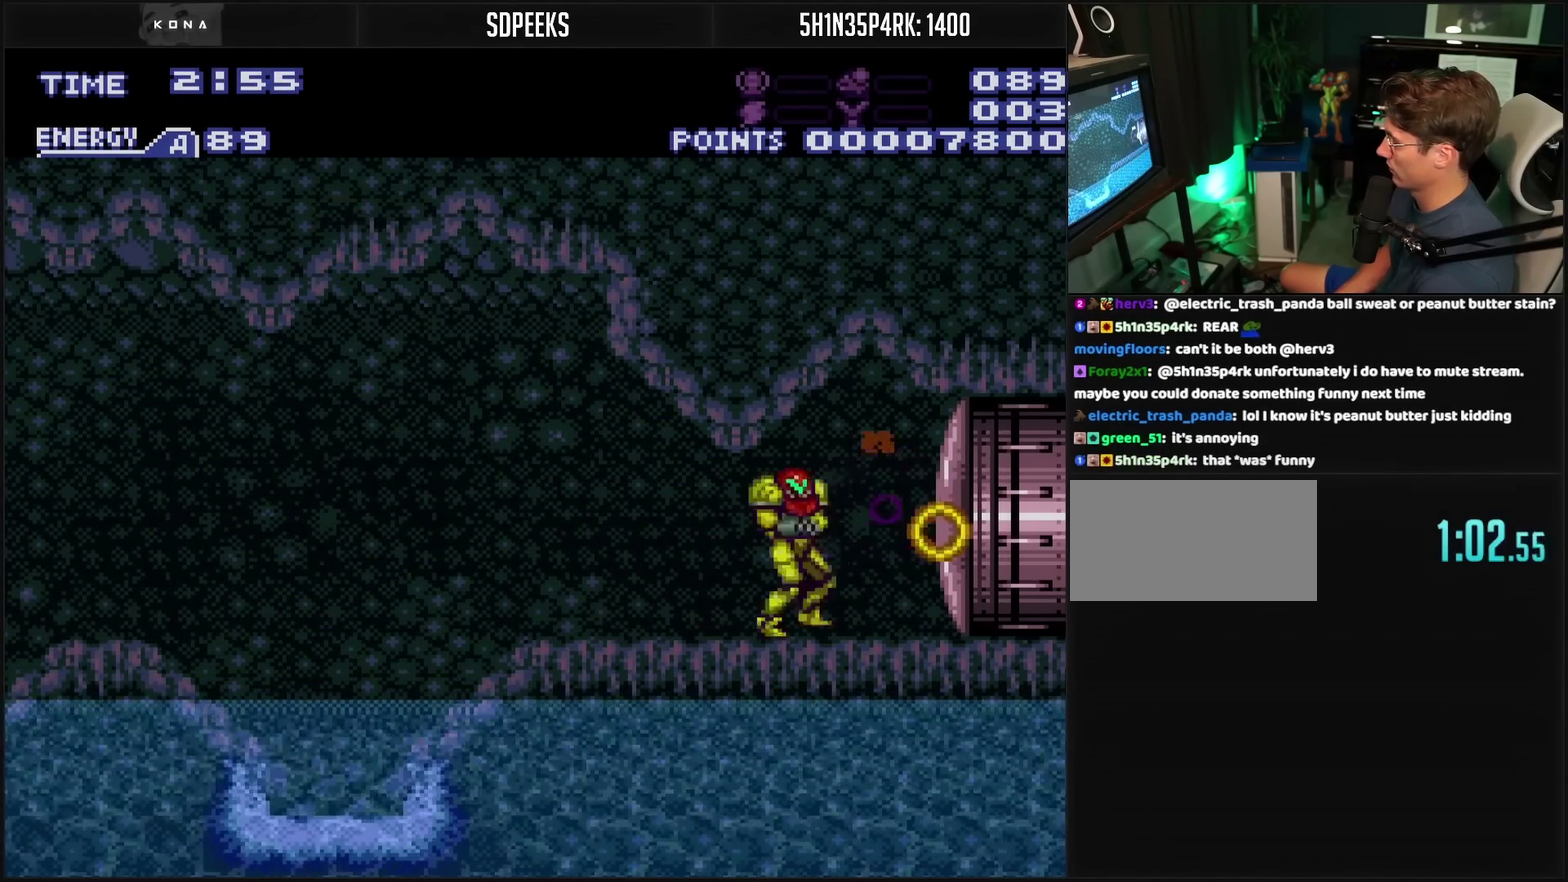
{"buttons": ["CIRCLE", "DPAD_LEFT"], "events": [[450, "CIRCLE", "down"], [450, "CROSS", "up"]]}
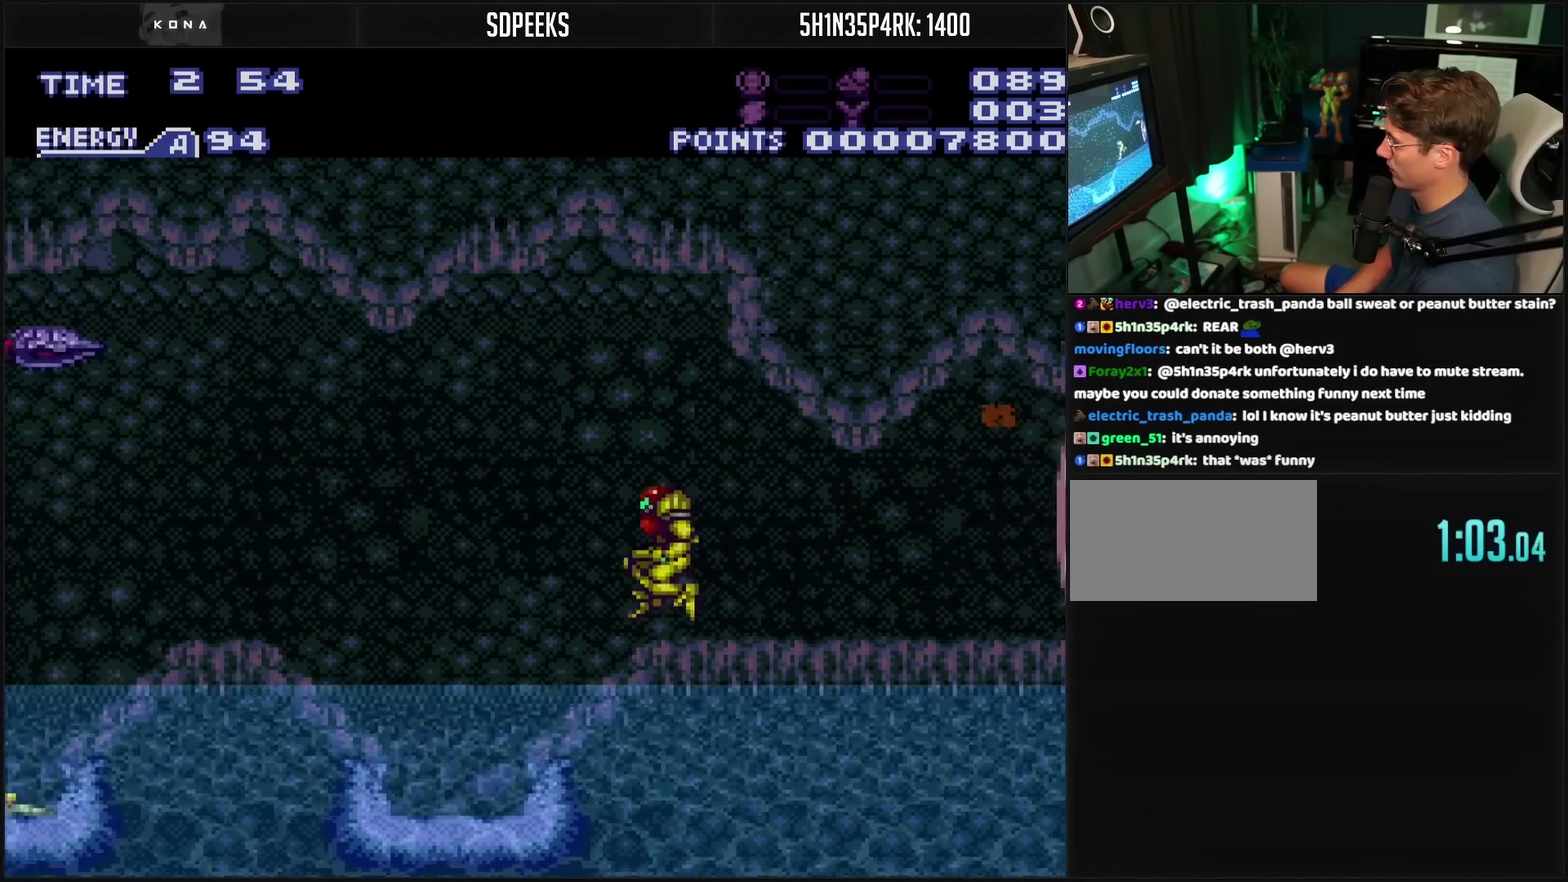
{"buttons": ["DPAD_LEFT"], "events": [[83, "CIRCLE", "up"], [83, "TRIANGLE", "down"], [217, "TRIANGLE", "up"]]}
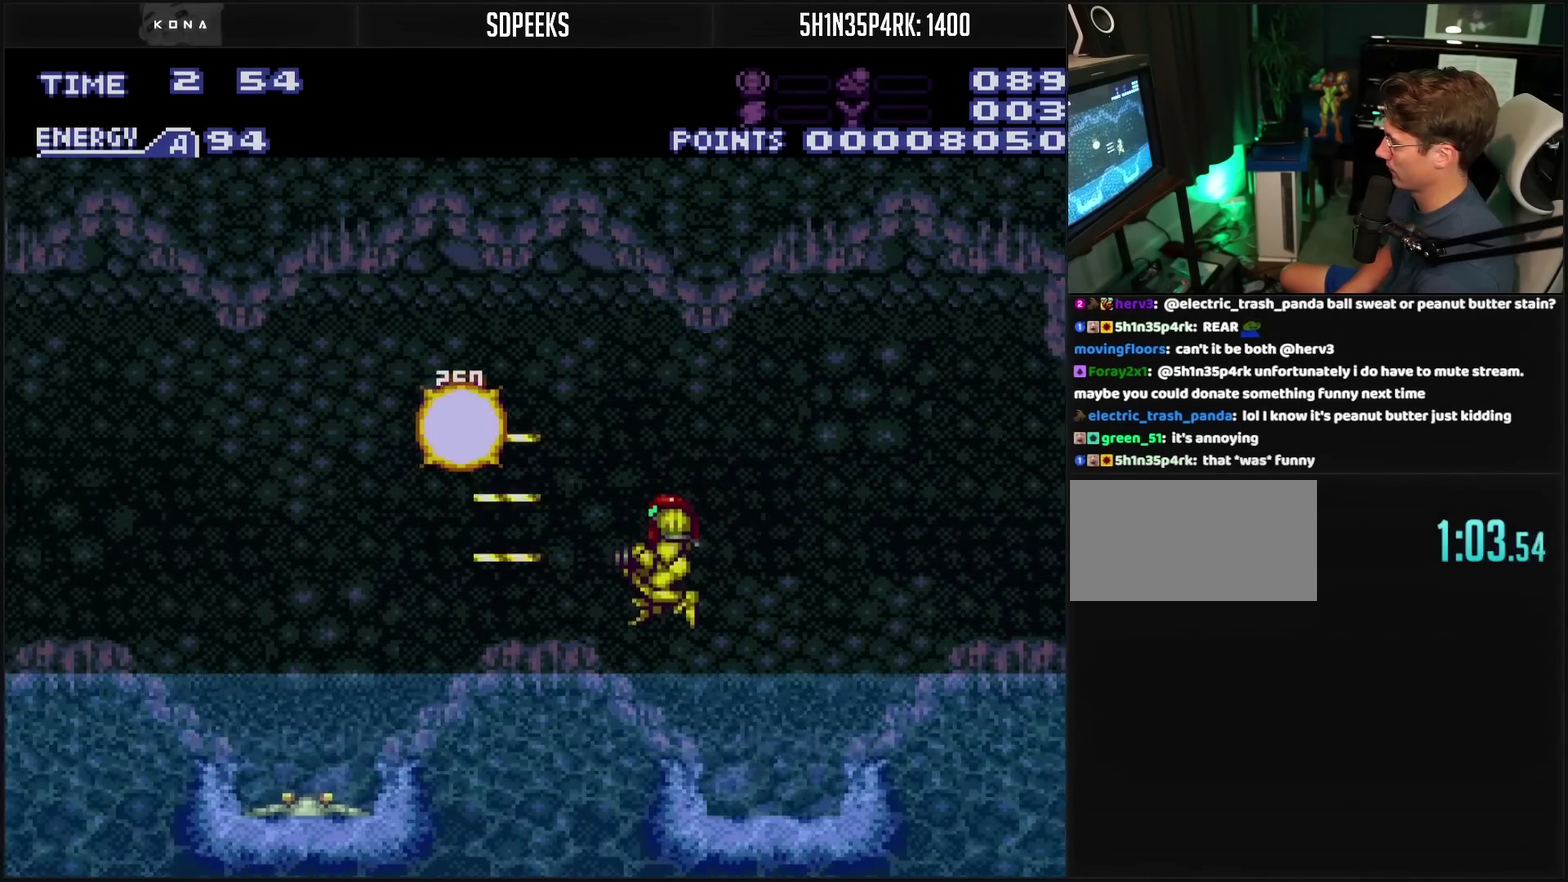
{"buttons": ["R1", "DPAD_LEFT"], "events": [[150, "DPAD_LEFT", "up"], [167, "TRIANGLE", "down"], [267, "TRIANGLE", "up"], [400, "R1", "down"], [433, "DPAD_LEFT", "down"]]}
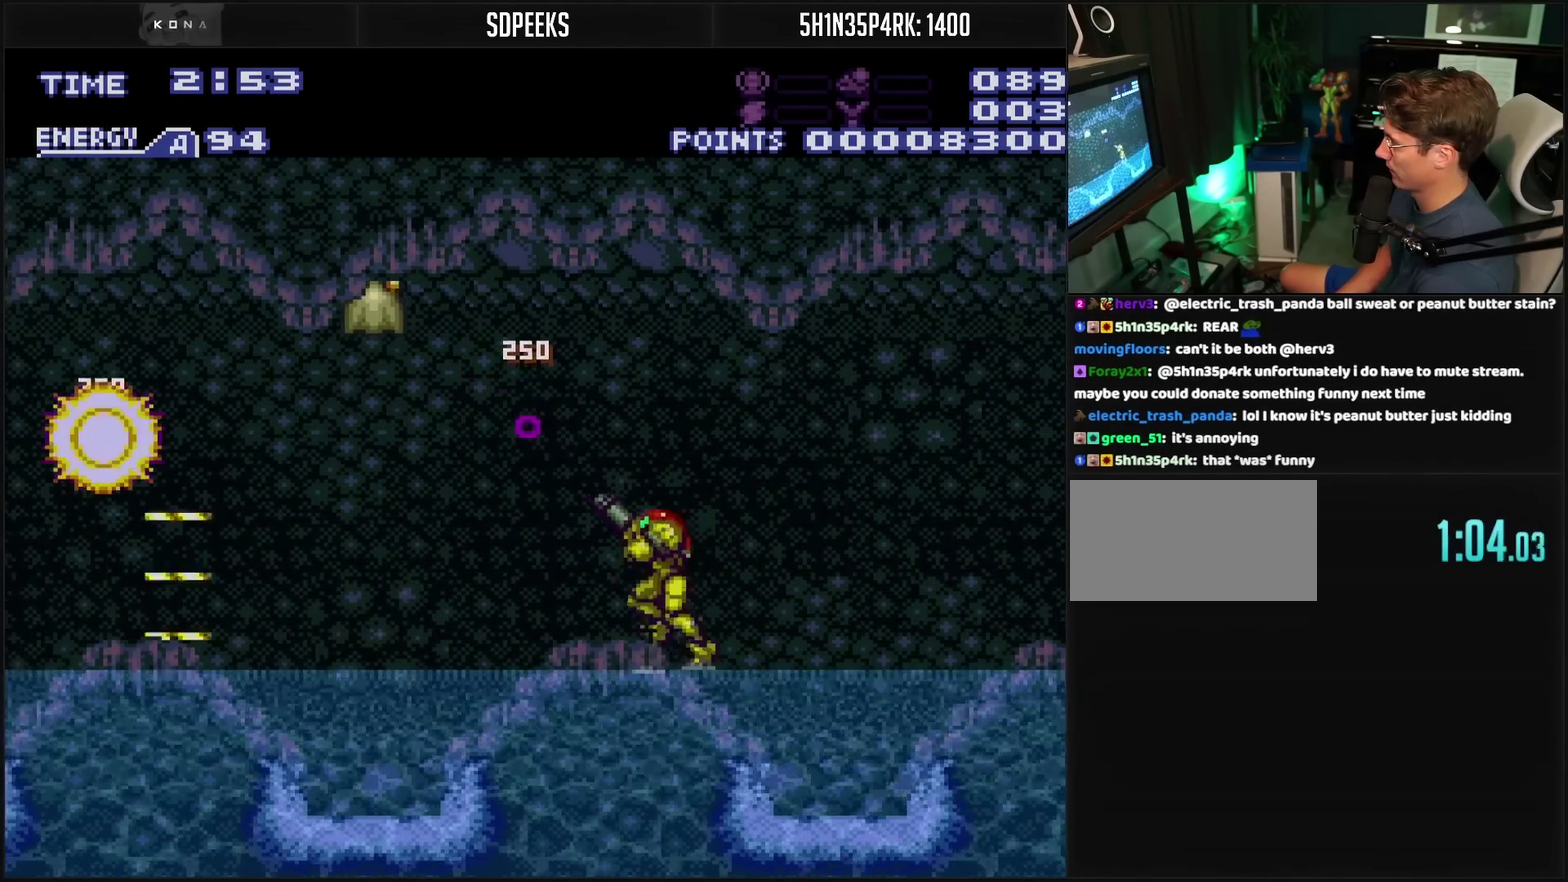
{"buttons": ["R1"], "events": [[33, "DPAD_LEFT", "up"], [33, "TRIANGLE", "down"], [83, "TRIANGLE", "up"], [300, "TRIANGLE", "down"], [367, "TRIANGLE", "up"]]}
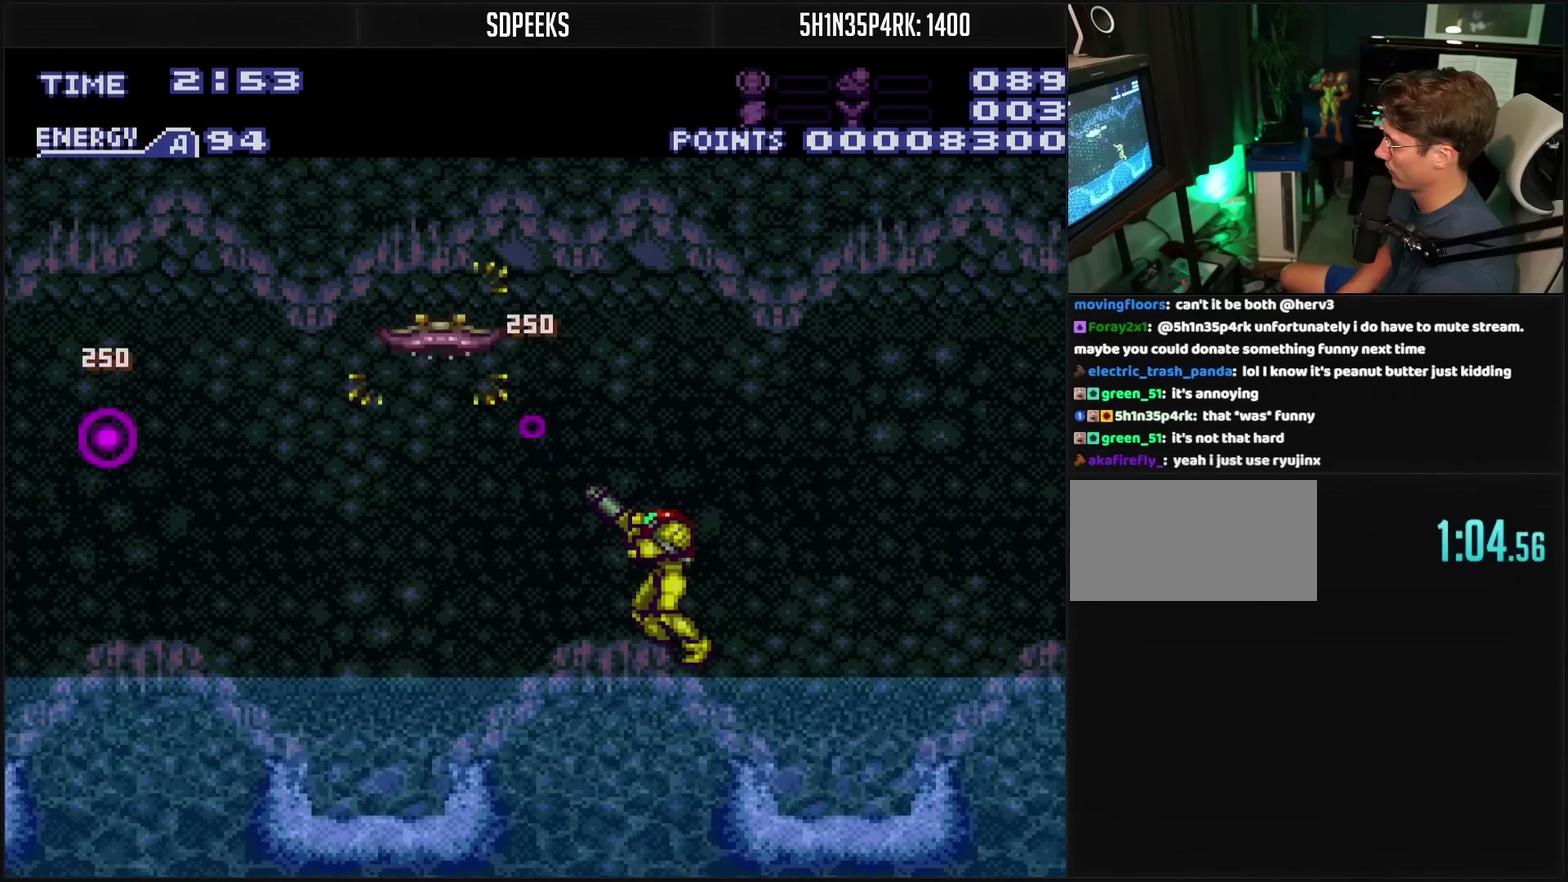
{"buttons": ["DPAD_LEFT"], "events": [[83, "TRIANGLE", "down"], [133, "TRIANGLE", "up"], [183, "R1", "up"], [350, "CROSS", "down"], [350, "DPAD_LEFT", "down"], [400, "CIRCLE", "down"], [400, "CROSS", "up"], [500, "CIRCLE", "up"]]}
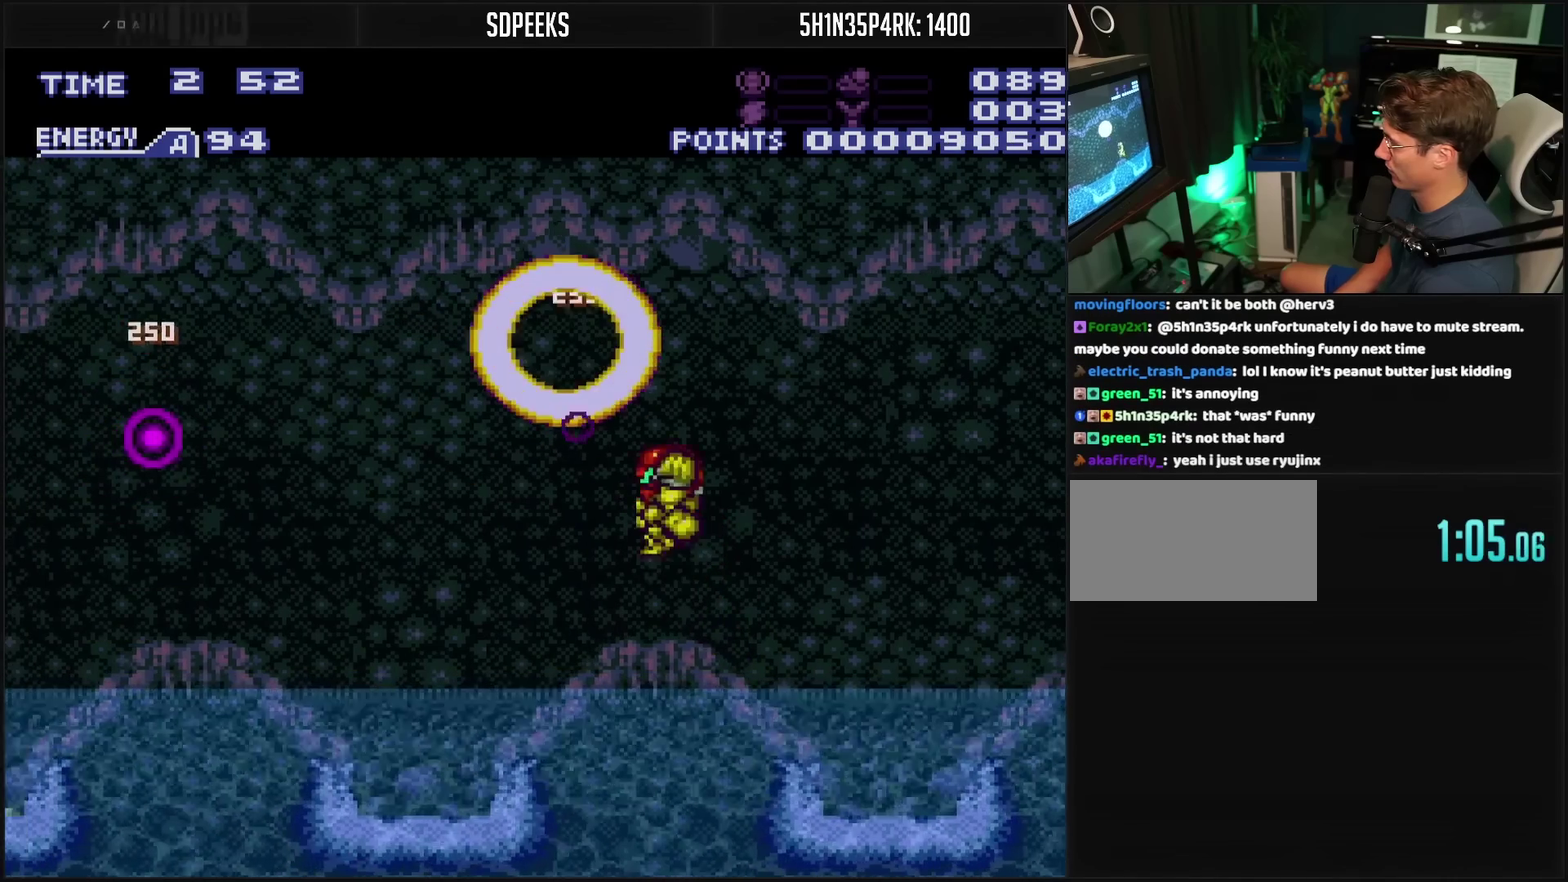
{"buttons": ["DPAD_LEFT"], "events": [[150, "CROSS", "down"], [283, "CROSS", "up"]]}
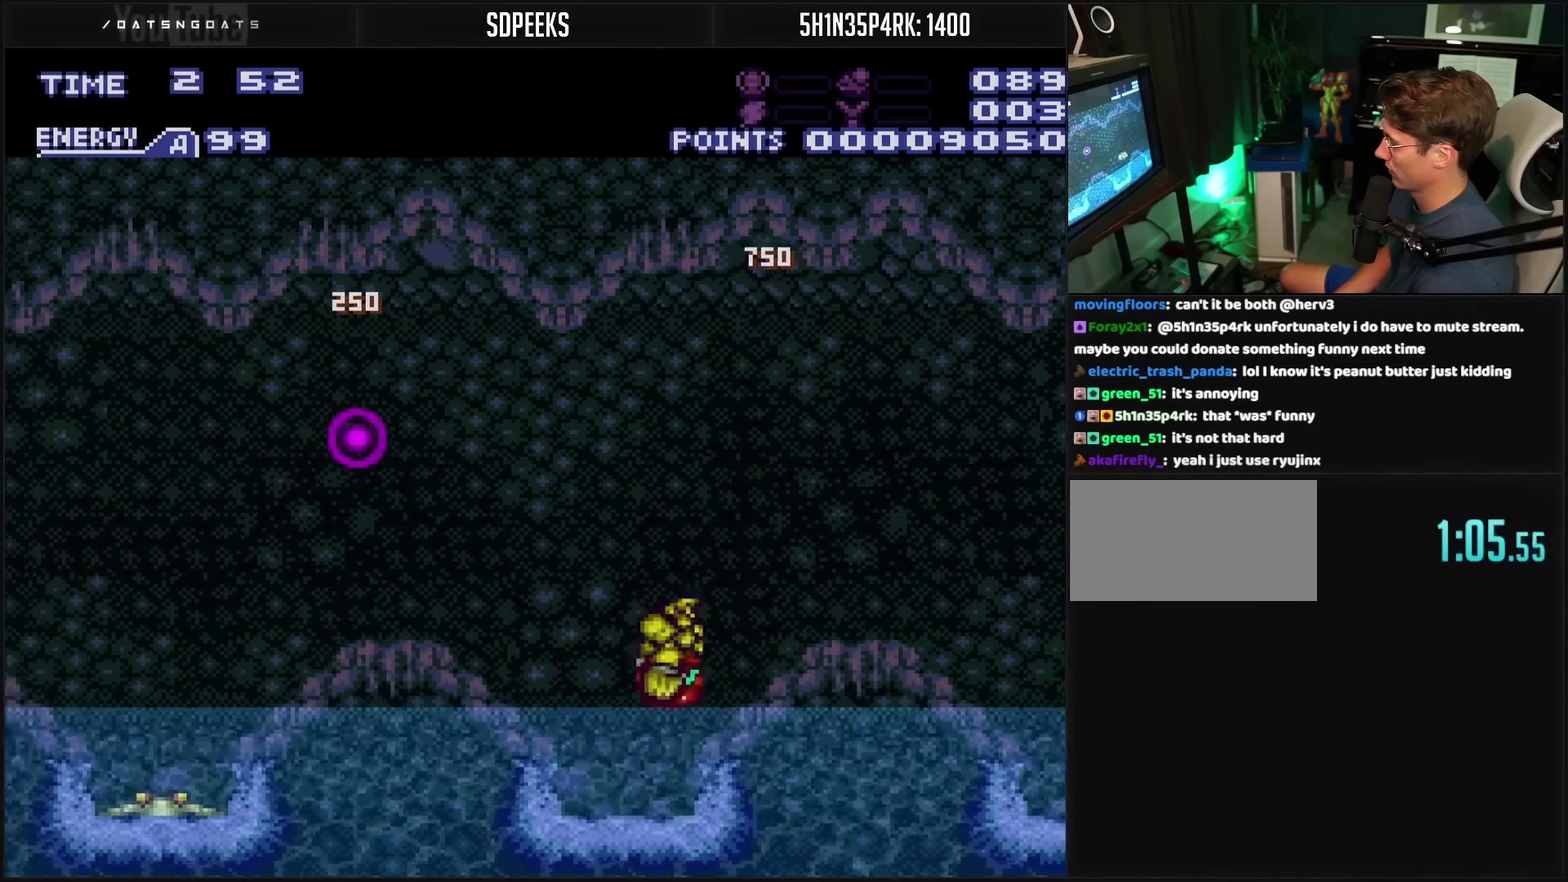
{"buttons": ["CIRCLE", "DPAD_LEFT"], "events": [[150, "L1", "down"], [167, "CIRCLE", "down"], [200, "L1", "up"]]}
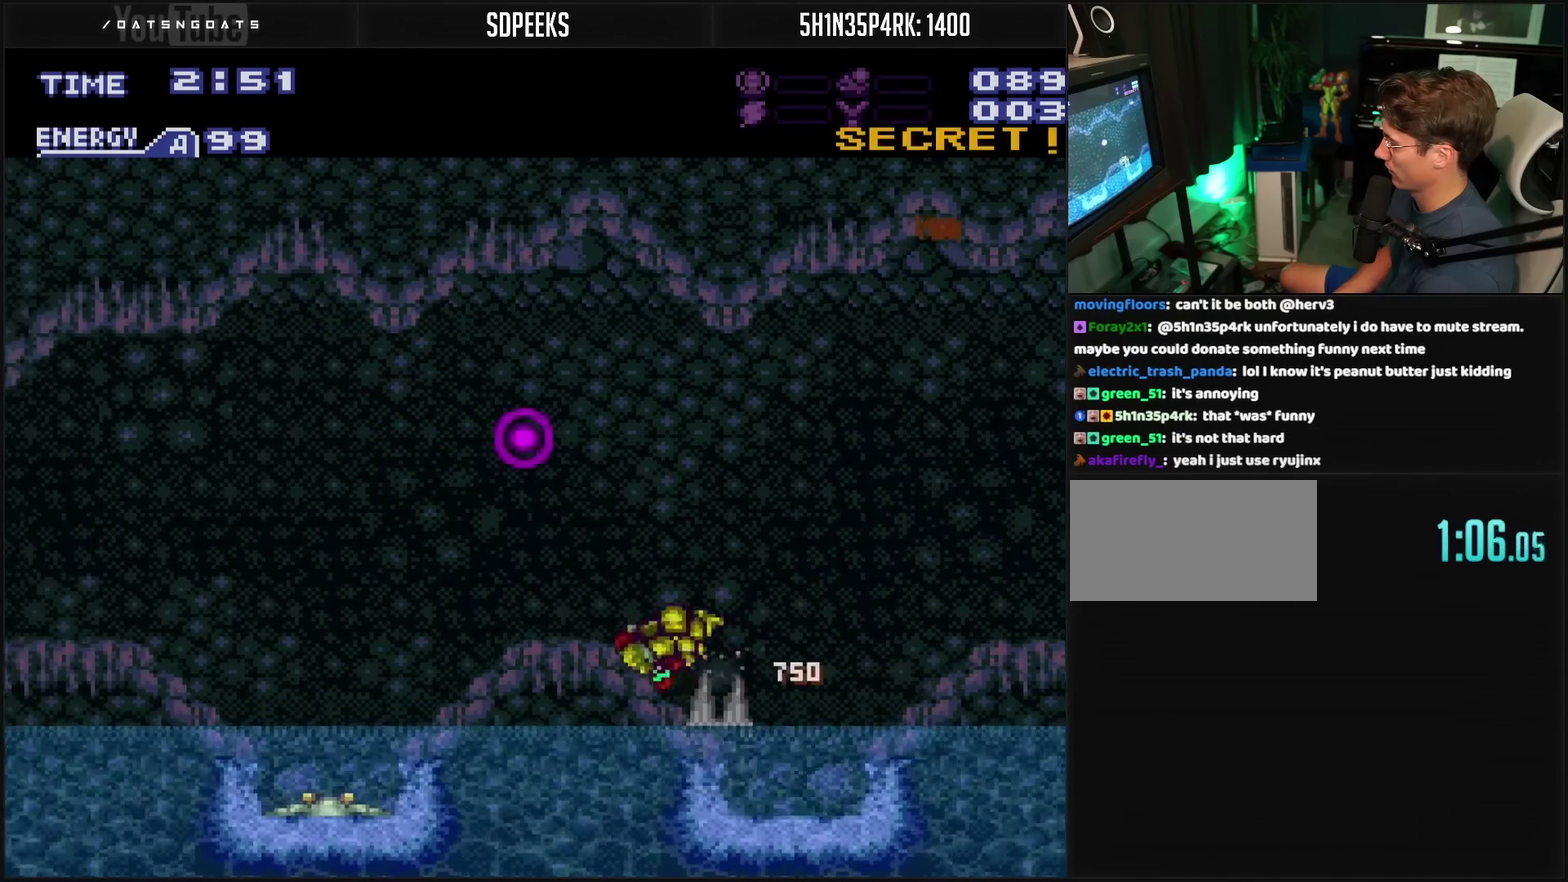
{"buttons": ["R1"], "events": [[33, "TRIANGLE", "down"], [67, "CIRCLE", "up"], [200, "DPAD_LEFT", "up"], [200, "TRIANGLE", "up"], [283, "R1", "down"], [367, "TRIANGLE", "down"], [483, "TRIANGLE", "up"]]}
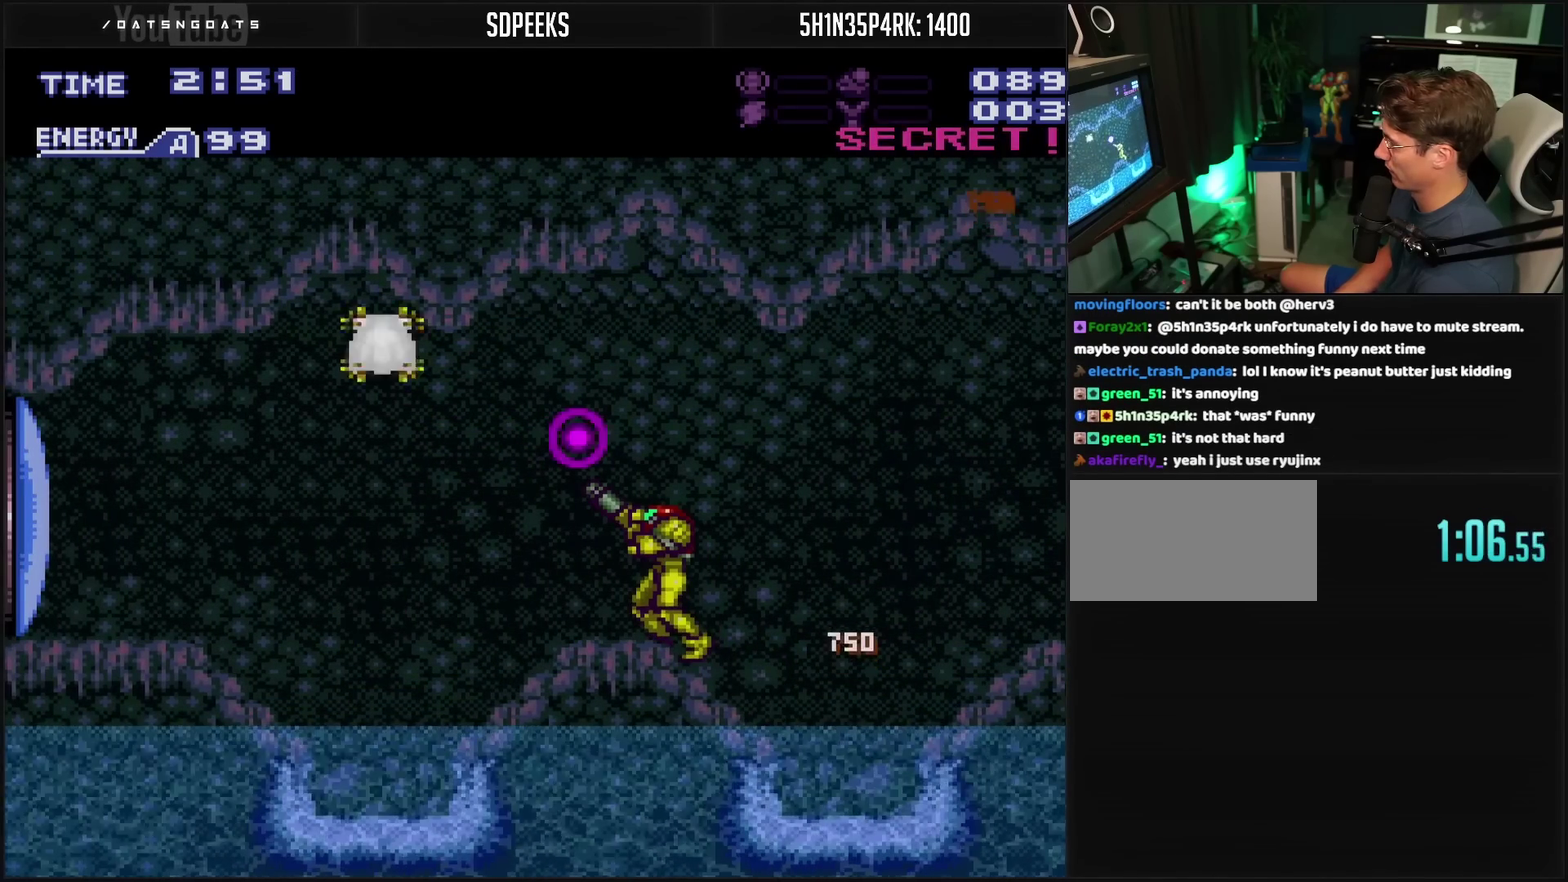
{"buttons": ["CROSS", "DPAD_LEFT"], "events": [[133, "TRIANGLE", "down"], [250, "TRIANGLE", "up"], [333, "R1", "up"], [367, "CROSS", "down"], [400, "DPAD_LEFT", "down"]]}
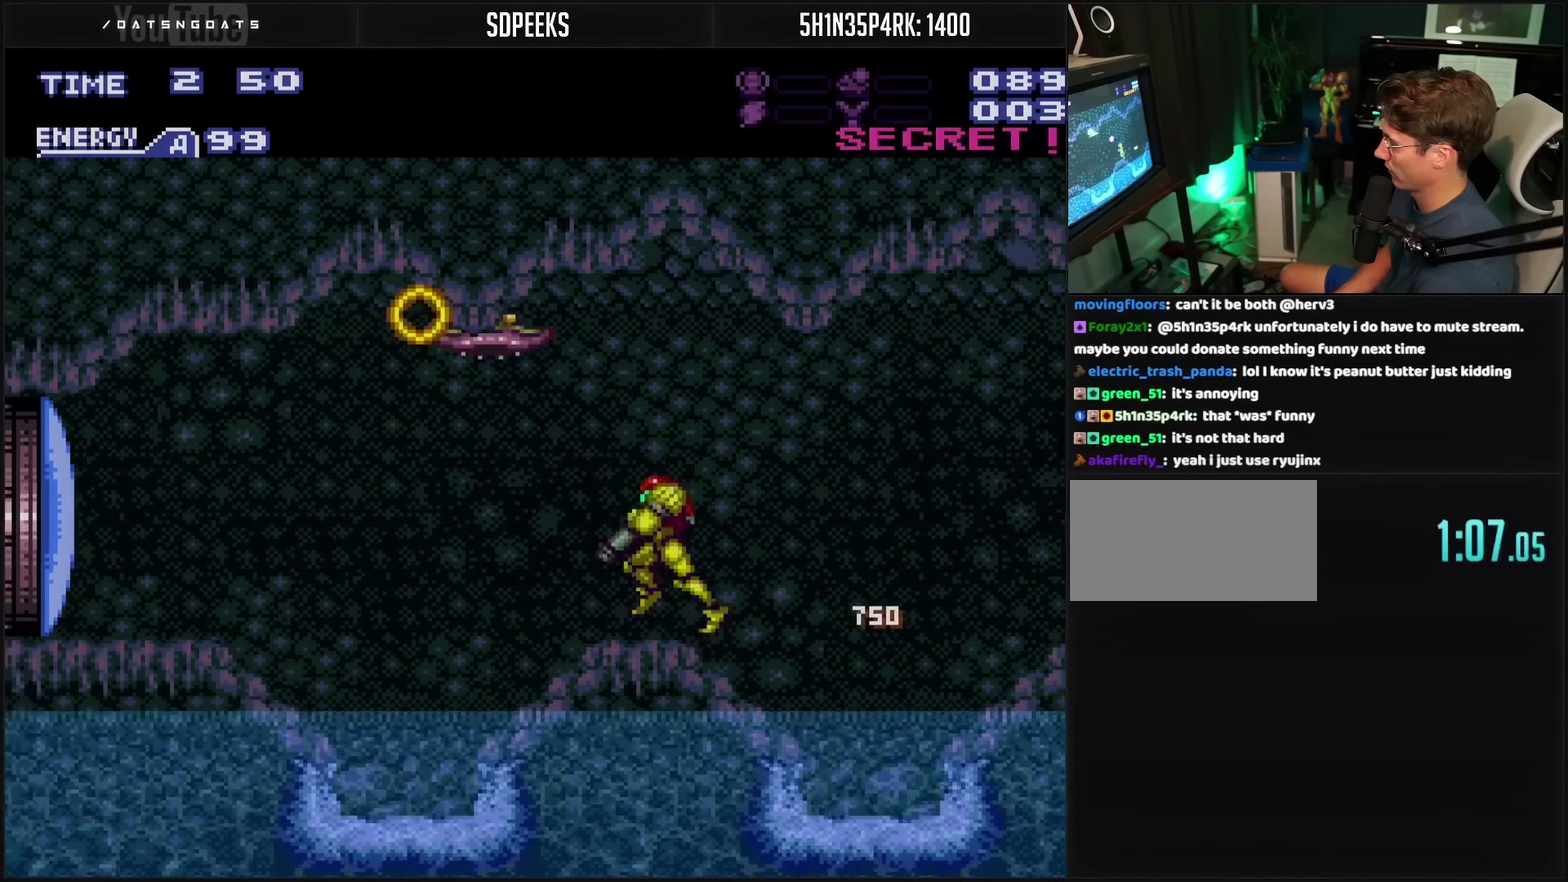
{"buttons": ["TRIANGLE", "DPAD_UP"], "events": [[50, "CROSS", "up"], [67, "CIRCLE", "down"], [167, "CIRCLE", "up"], [167, "DPAD_LEFT", "up"], [383, "DPAD_UP", "down"], [450, "TRIANGLE", "down"]]}
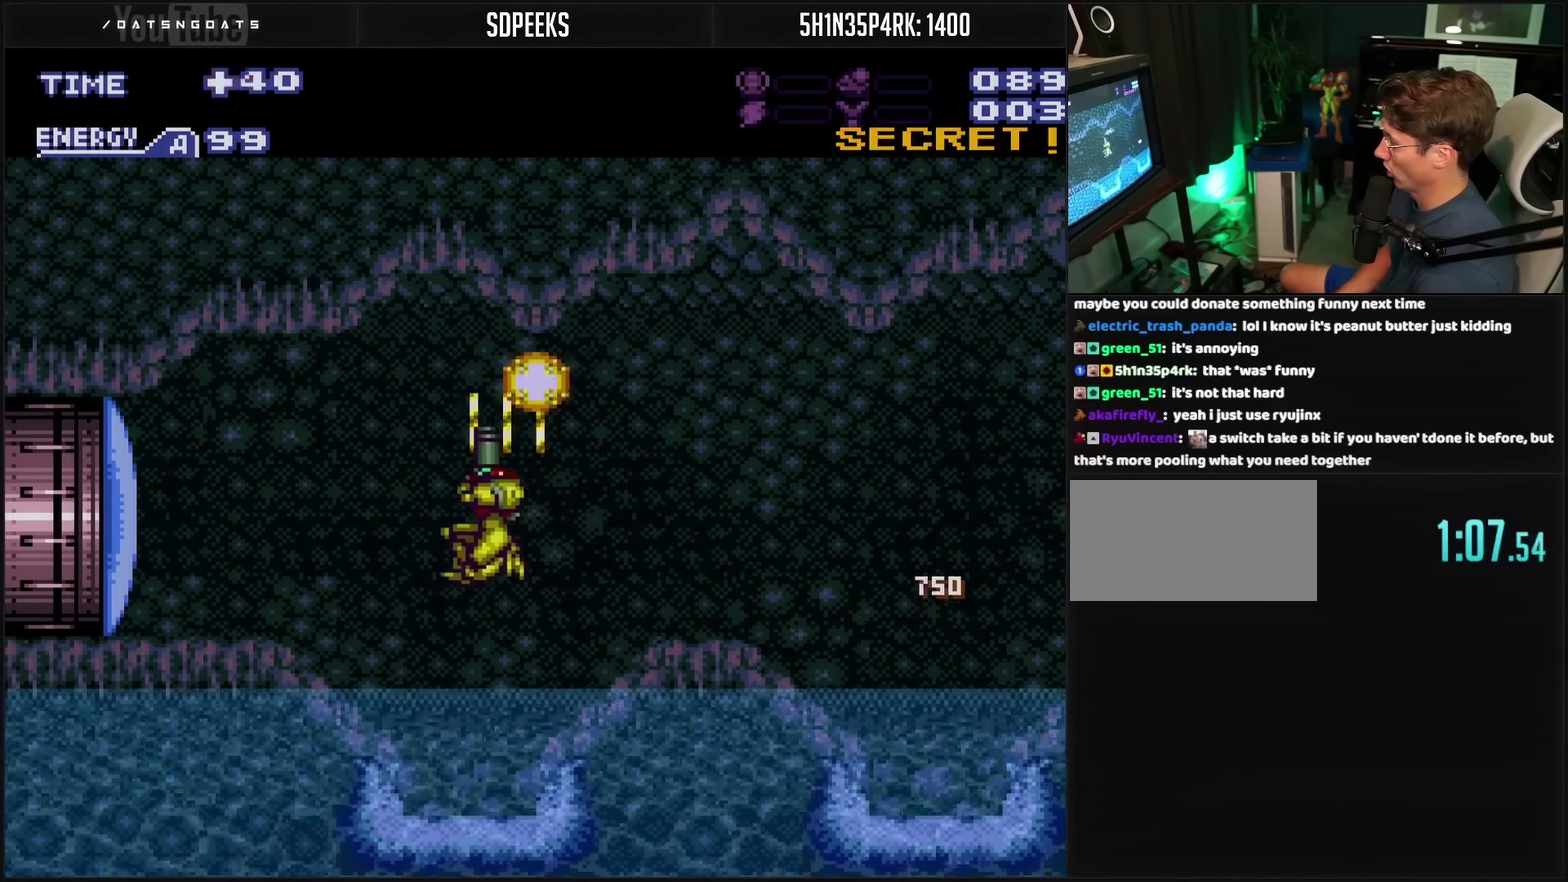
{"buttons": ["DPAD_LEFT"], "events": [[83, "TRIANGLE", "up"], [133, "TRIANGLE", "down"], [200, "TRIANGLE", "up"], [333, "DPAD_UP", "up"], [350, "CIRCLE", "down"], [400, "DPAD_LEFT", "down"], [500, "CIRCLE", "up"]]}
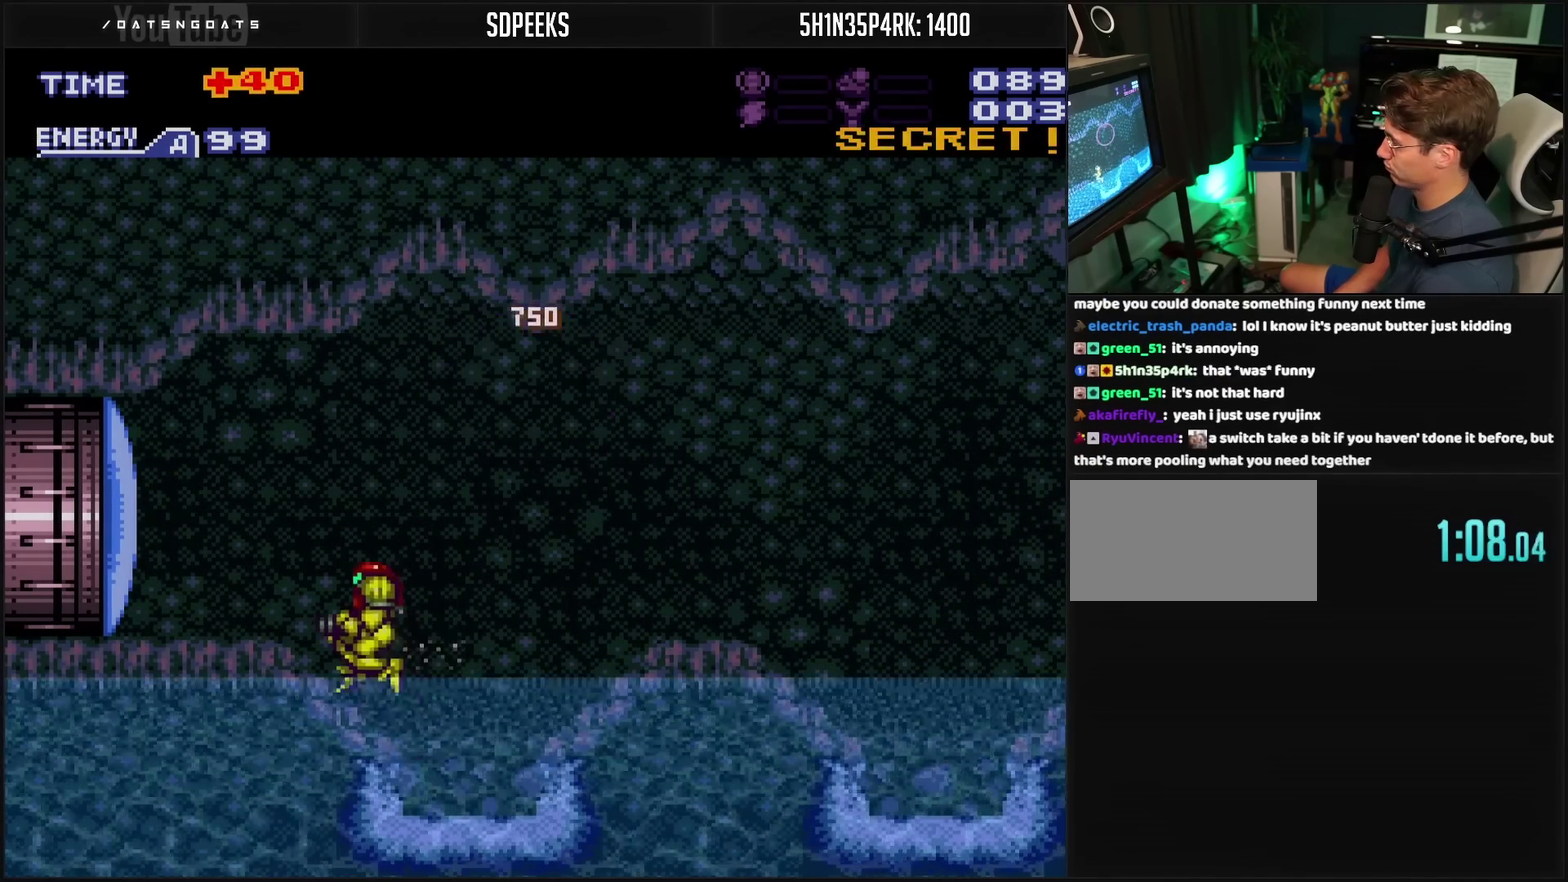
{"buttons": ["CROSS", "DPAD_LEFT"], "events": [[183, "CROSS", "down"]]}
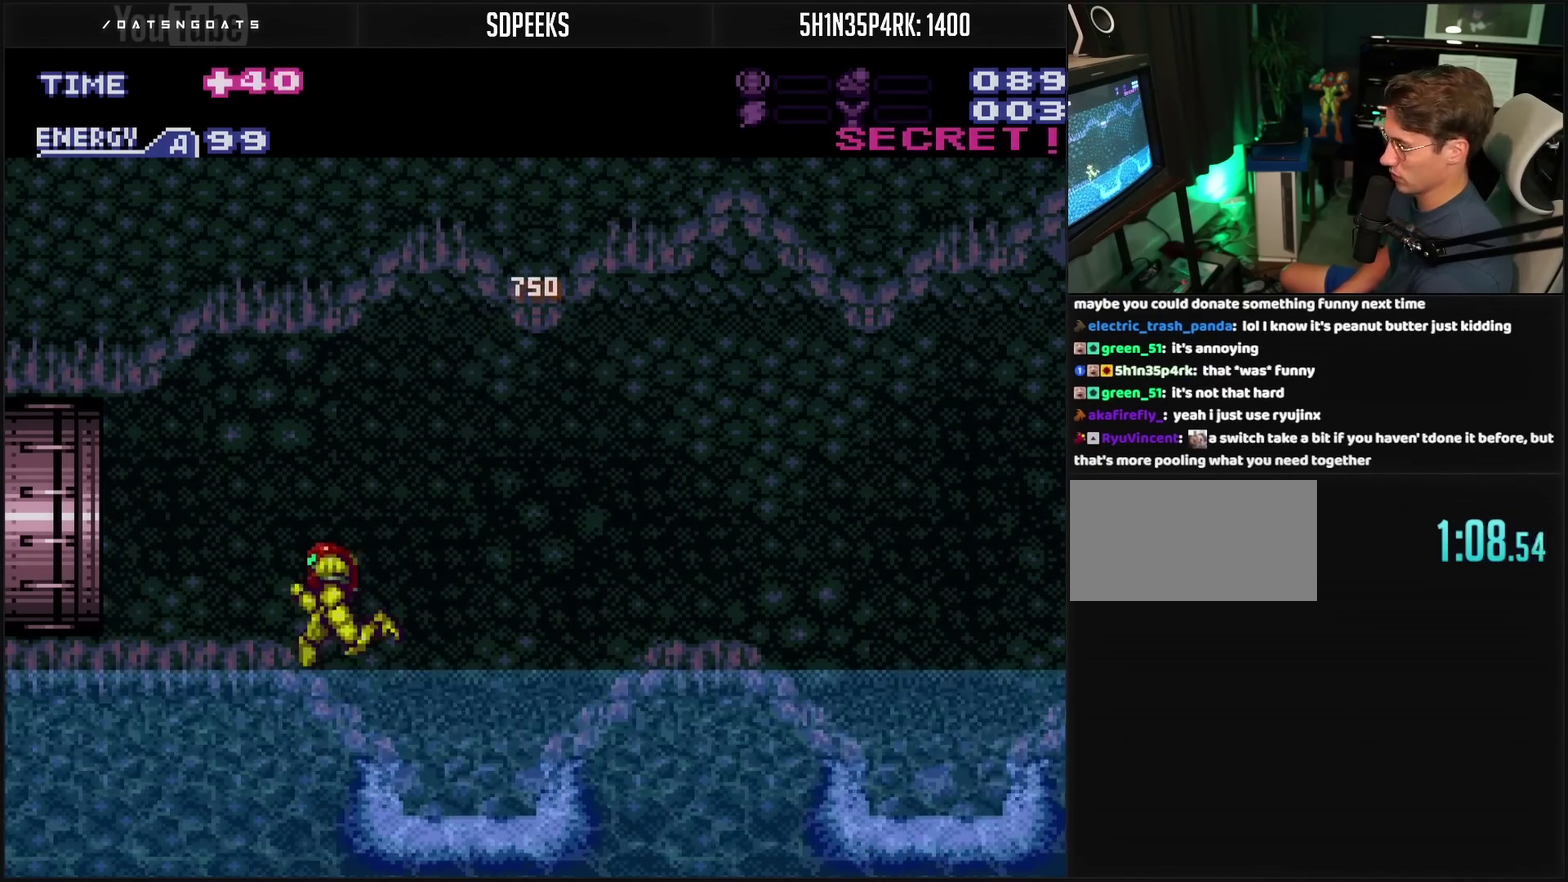
{"buttons": ["CROSS", "DPAD_LEFT"], "events": []}
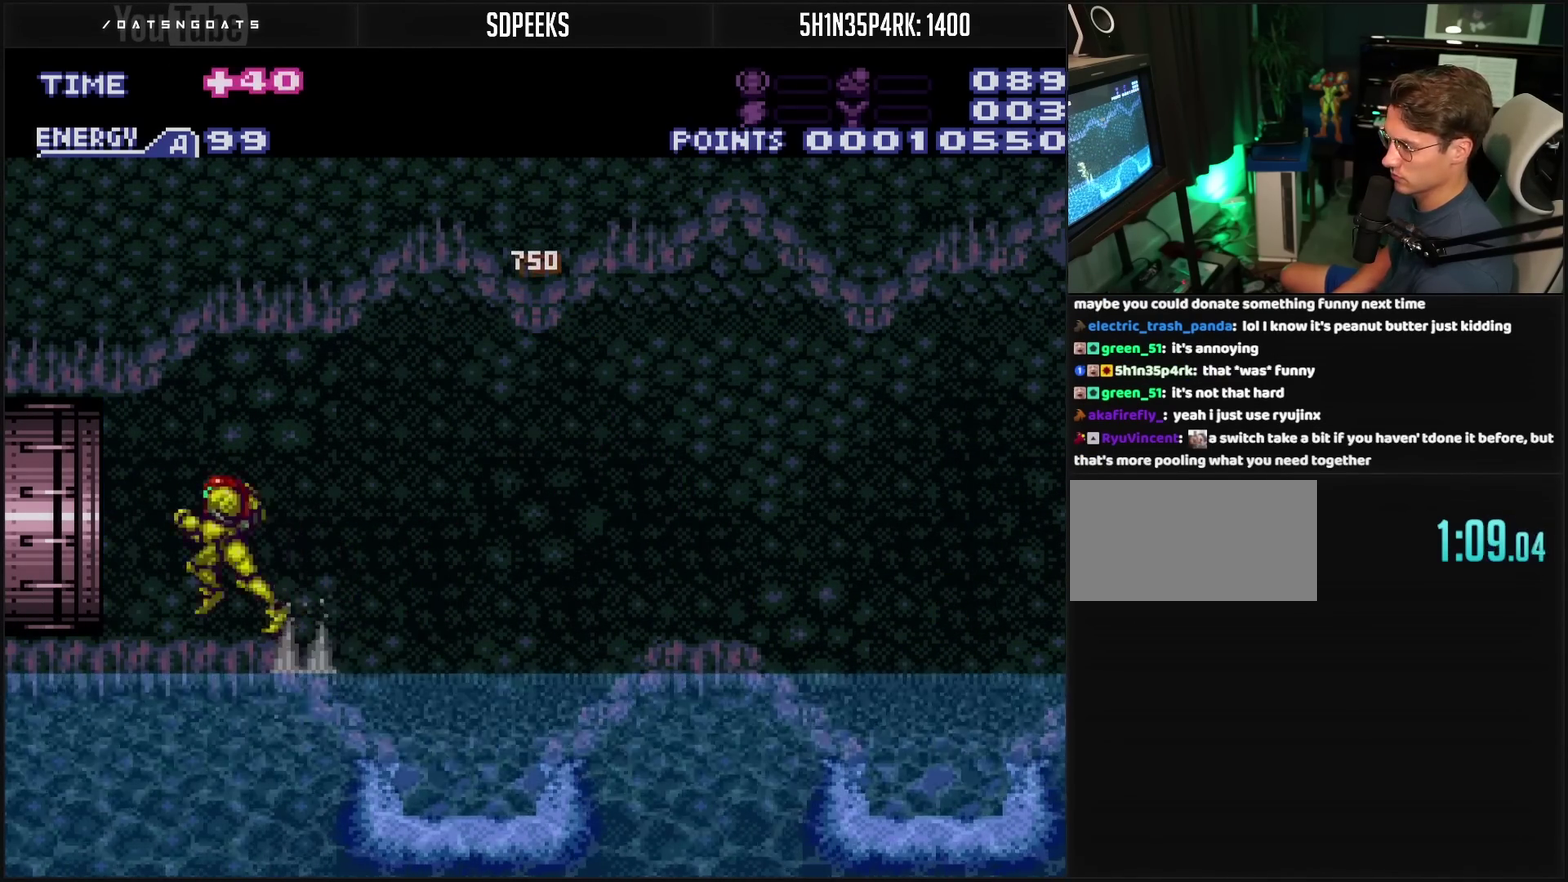
{"buttons": ["CROSS", "DPAD_LEFT"], "events": []}
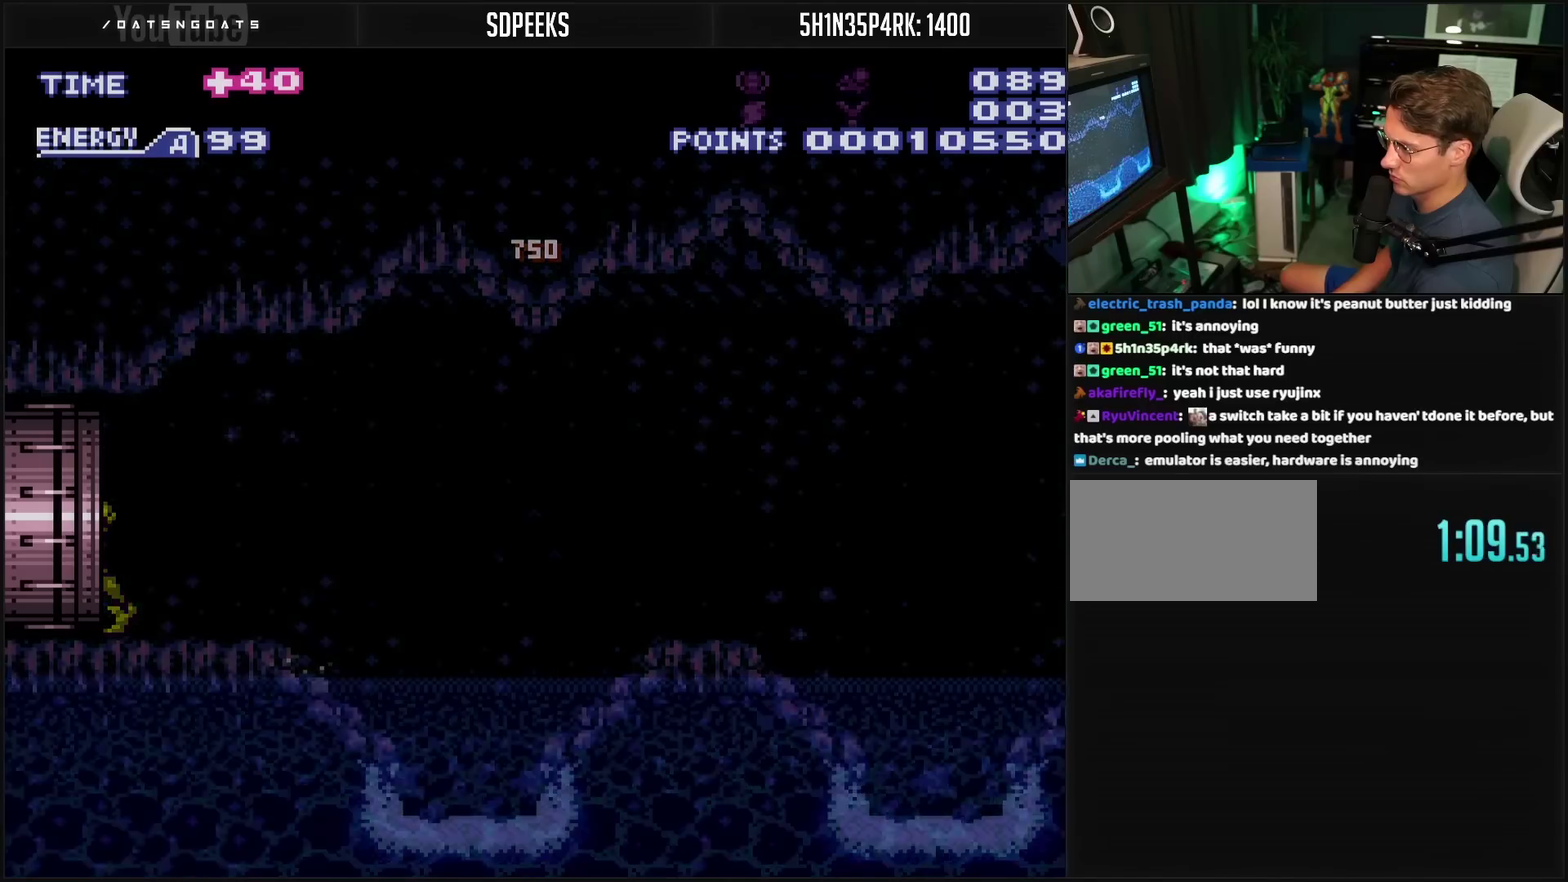
{"buttons": ["CROSS", "DPAD_LEFT"], "events": []}
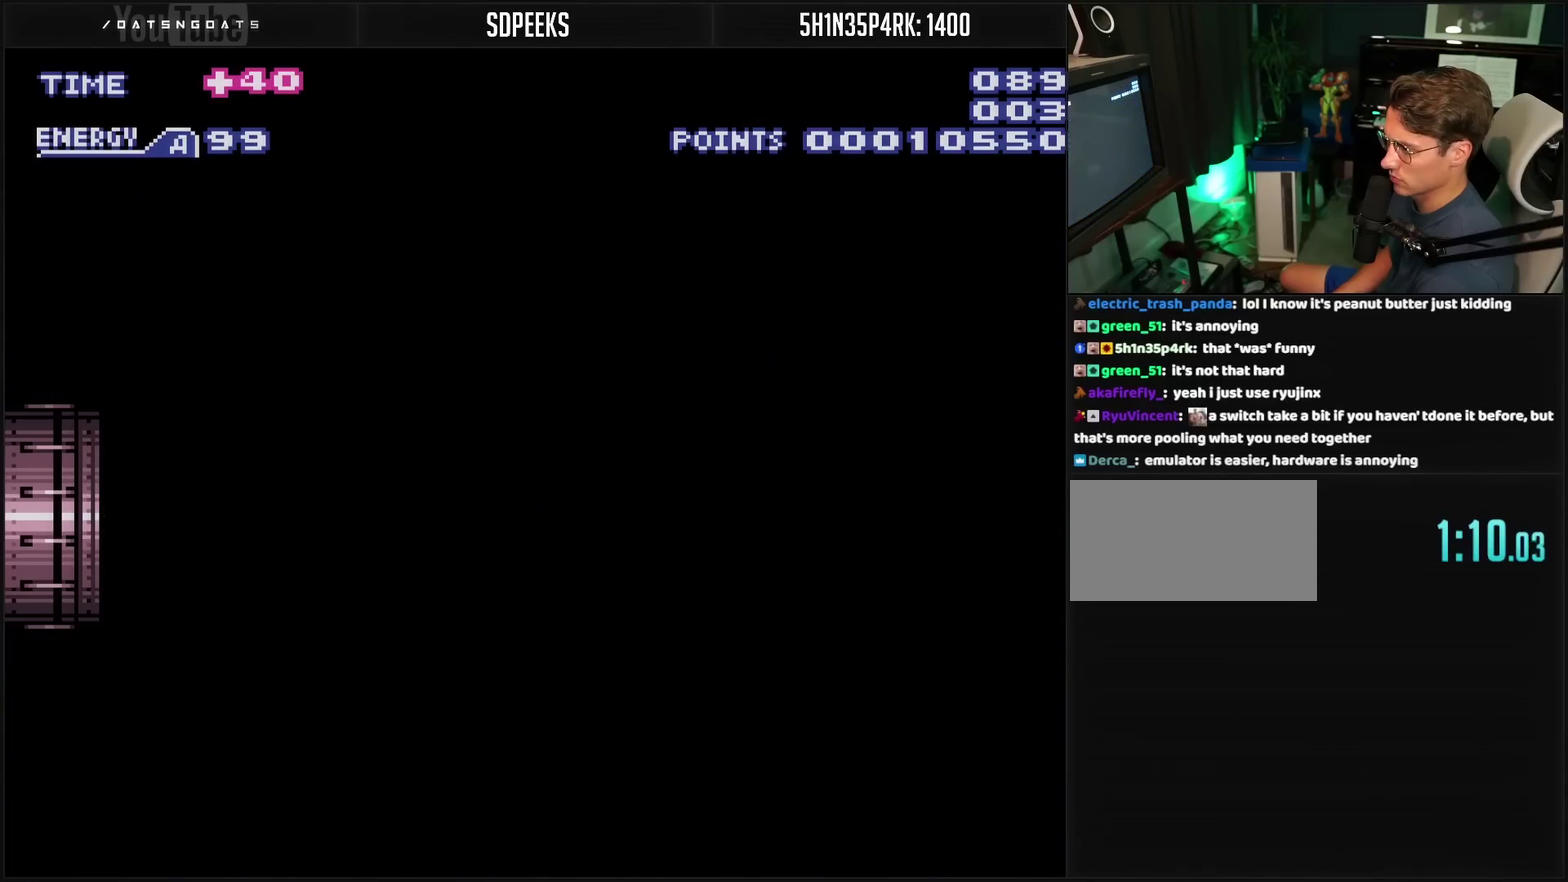
{"buttons": ["CROSS"], "events": [[100, "DPAD_LEFT", "up"]]}
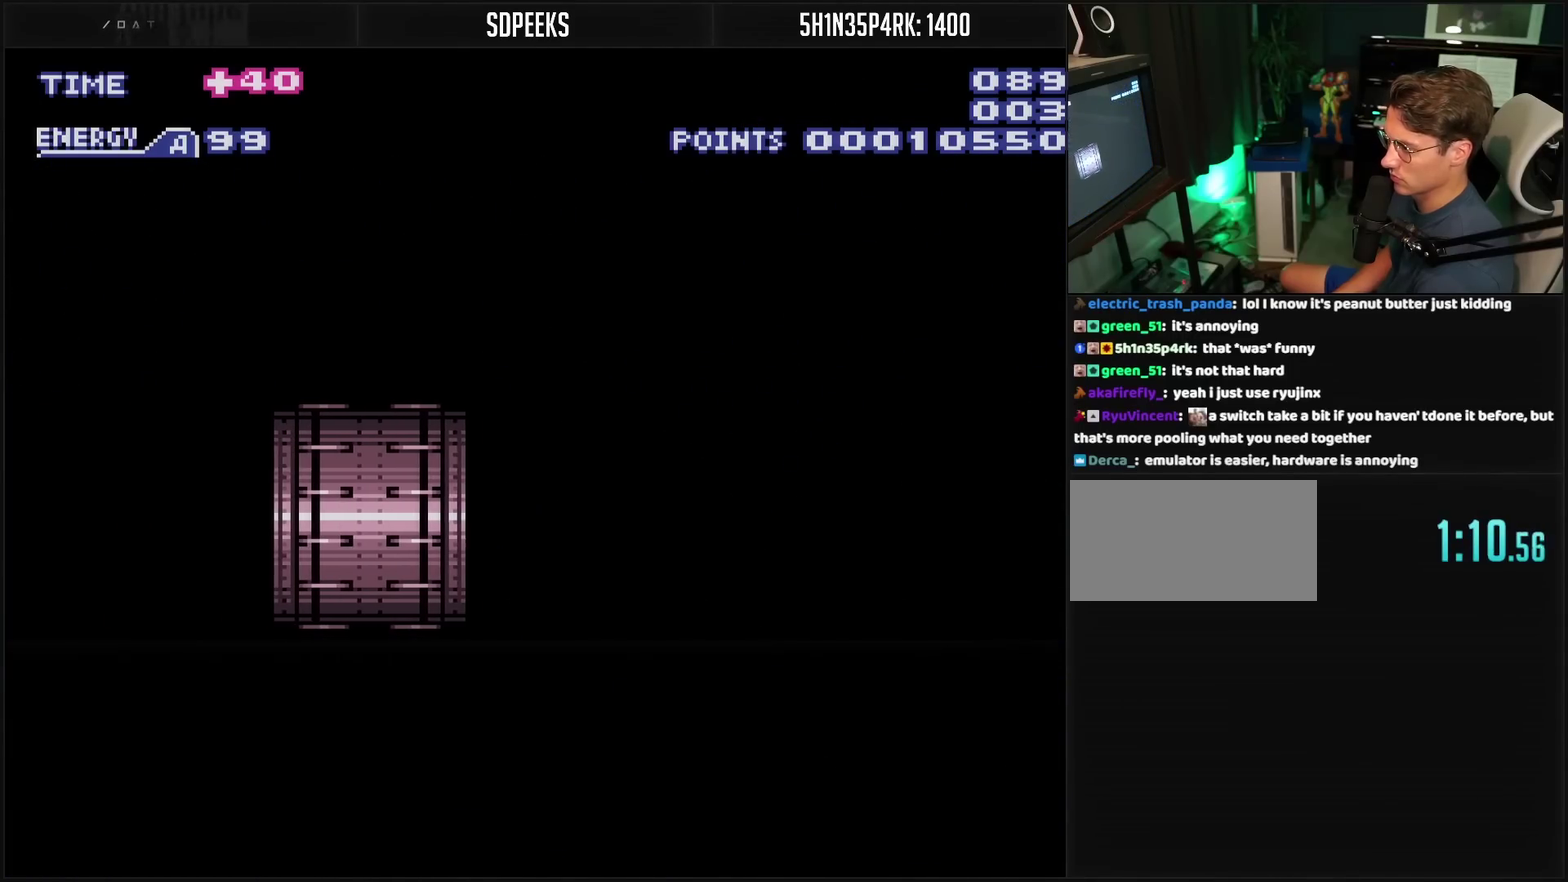
{"buttons": ["CROSS"], "events": [[33, "CROSS", "up"], [300, "CROSS", "down"]]}
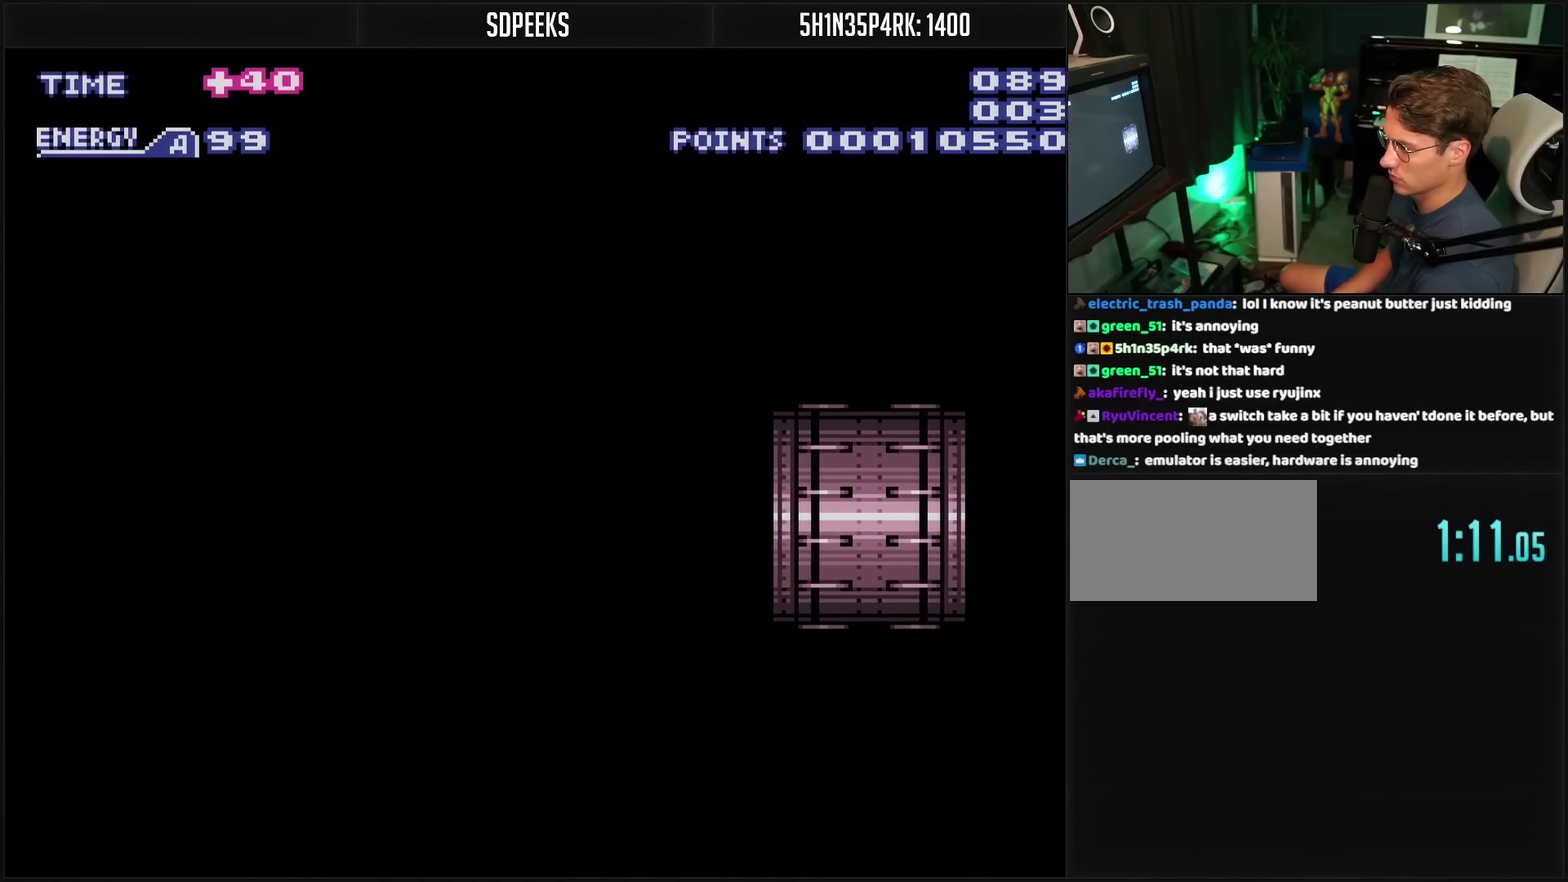
{"buttons": ["CROSS"], "events": []}
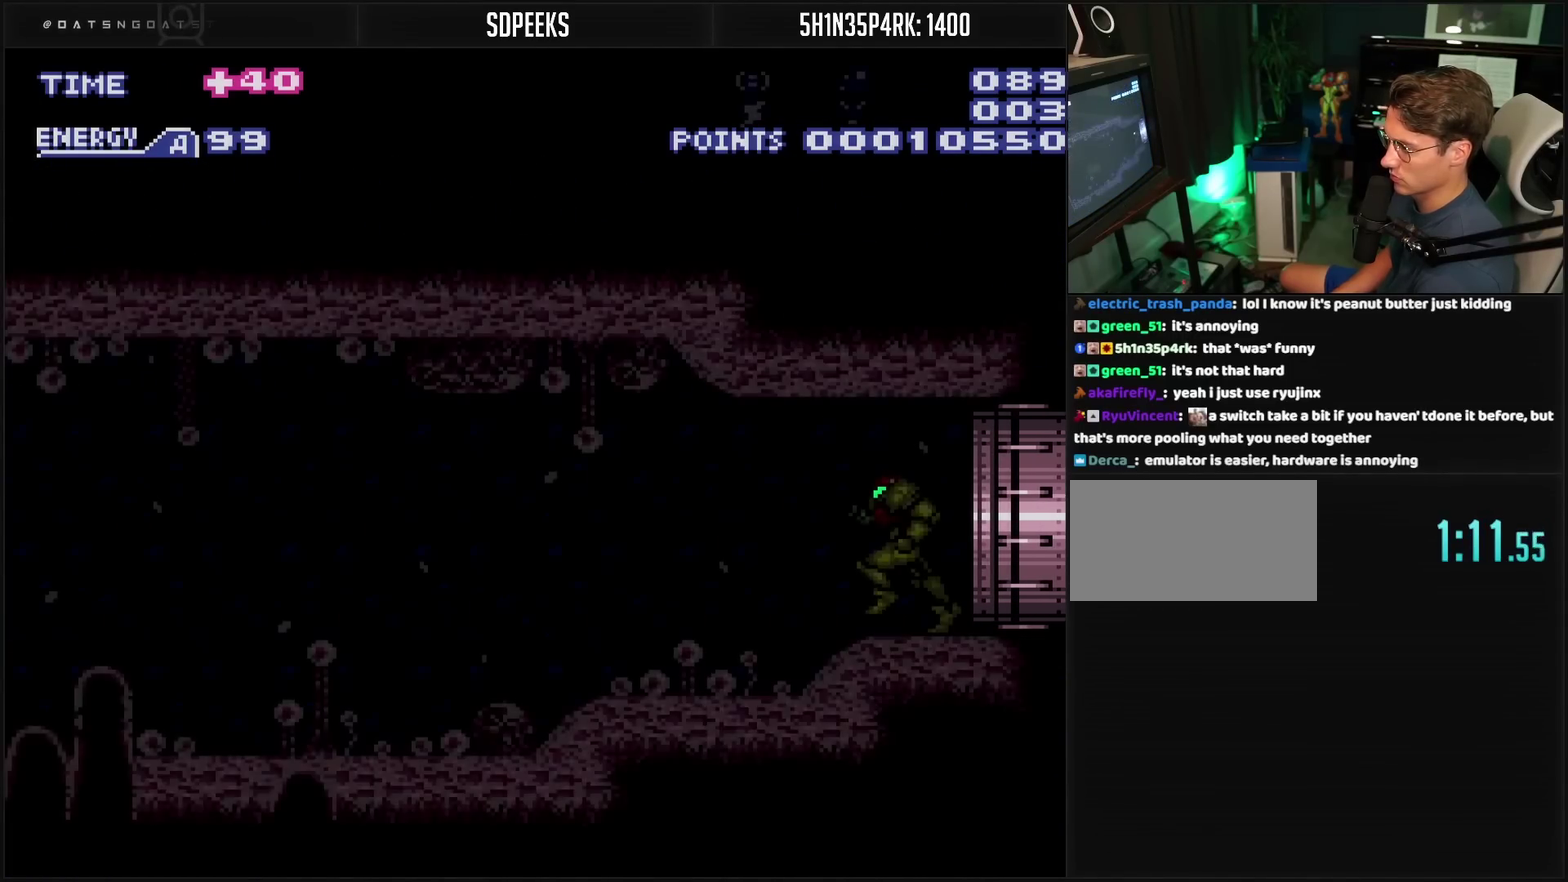
{"buttons": ["CROSS", "DPAD_LEFT"], "events": [[467, "DPAD_LEFT", "down"]]}
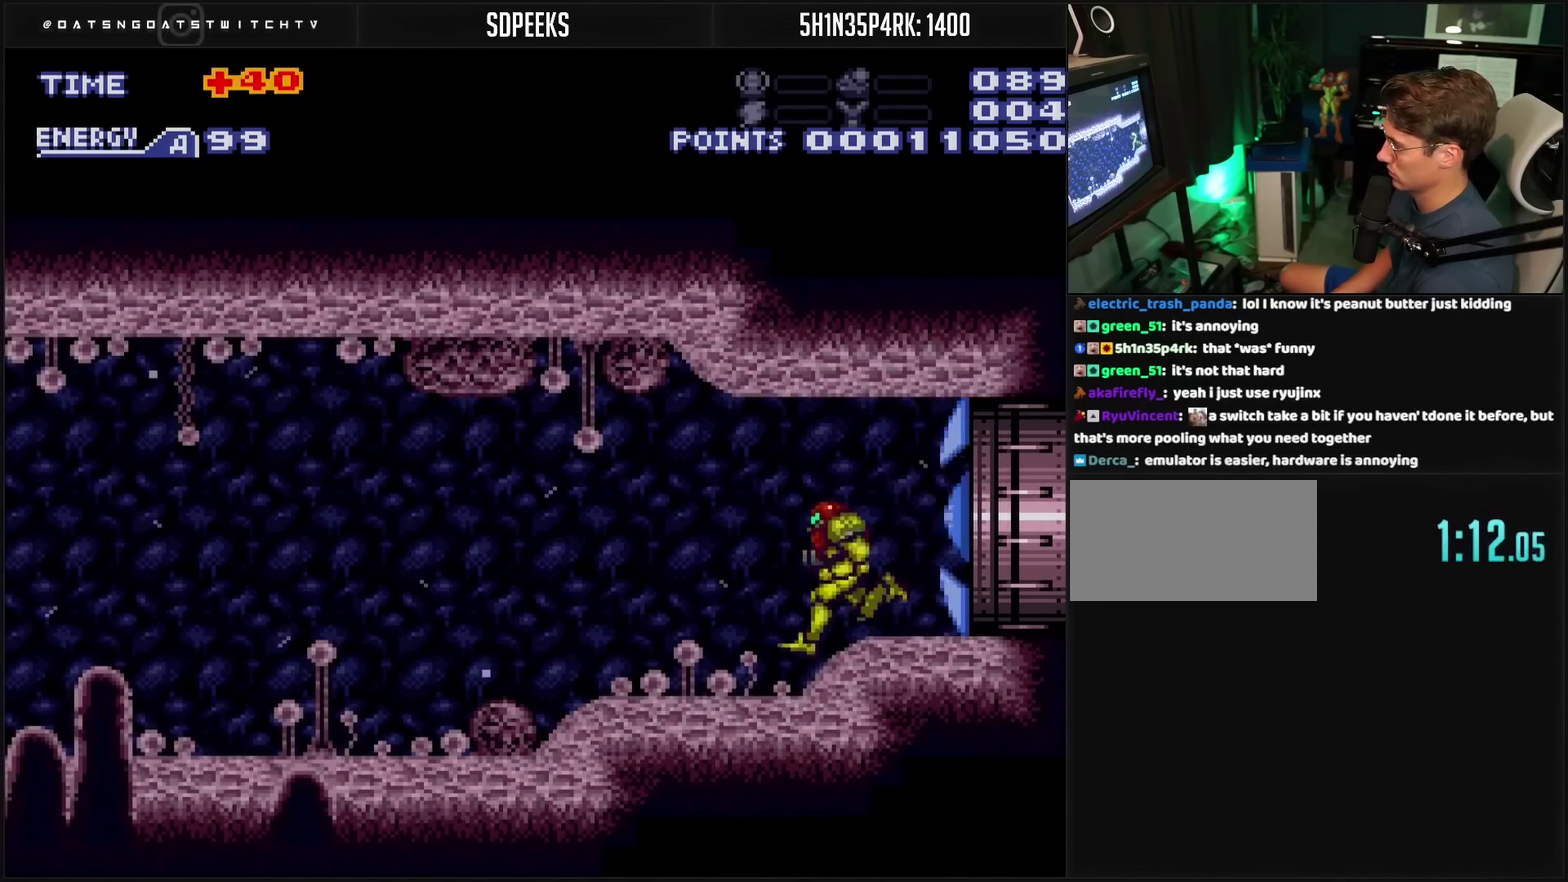
{"buttons": ["CROSS", "DPAD_LEFT"], "events": []}
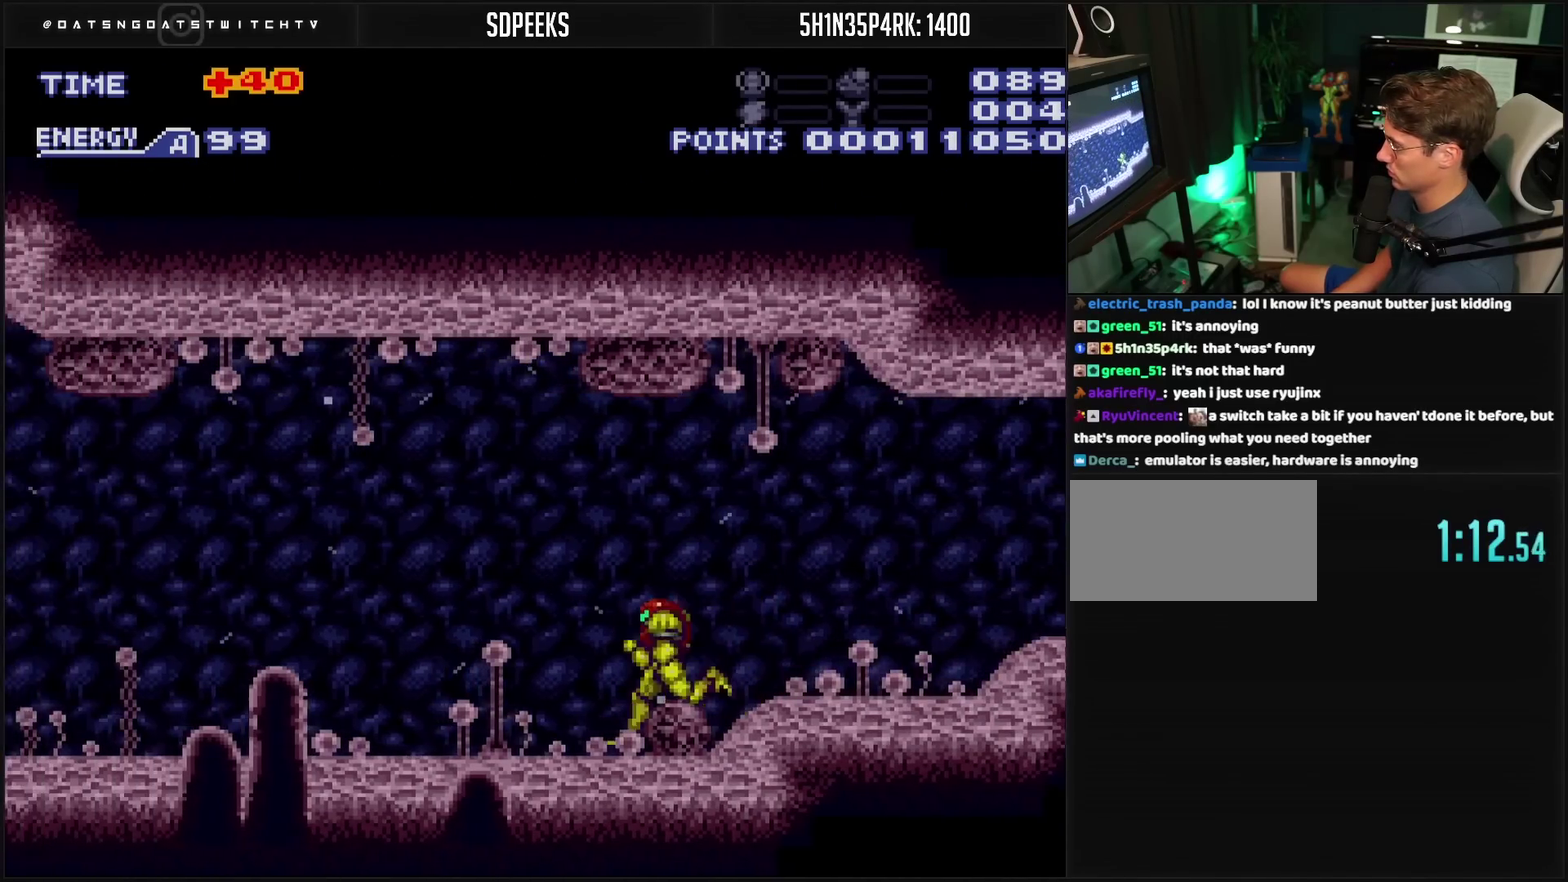
{"buttons": ["CROSS", "DPAD_LEFT"], "events": []}
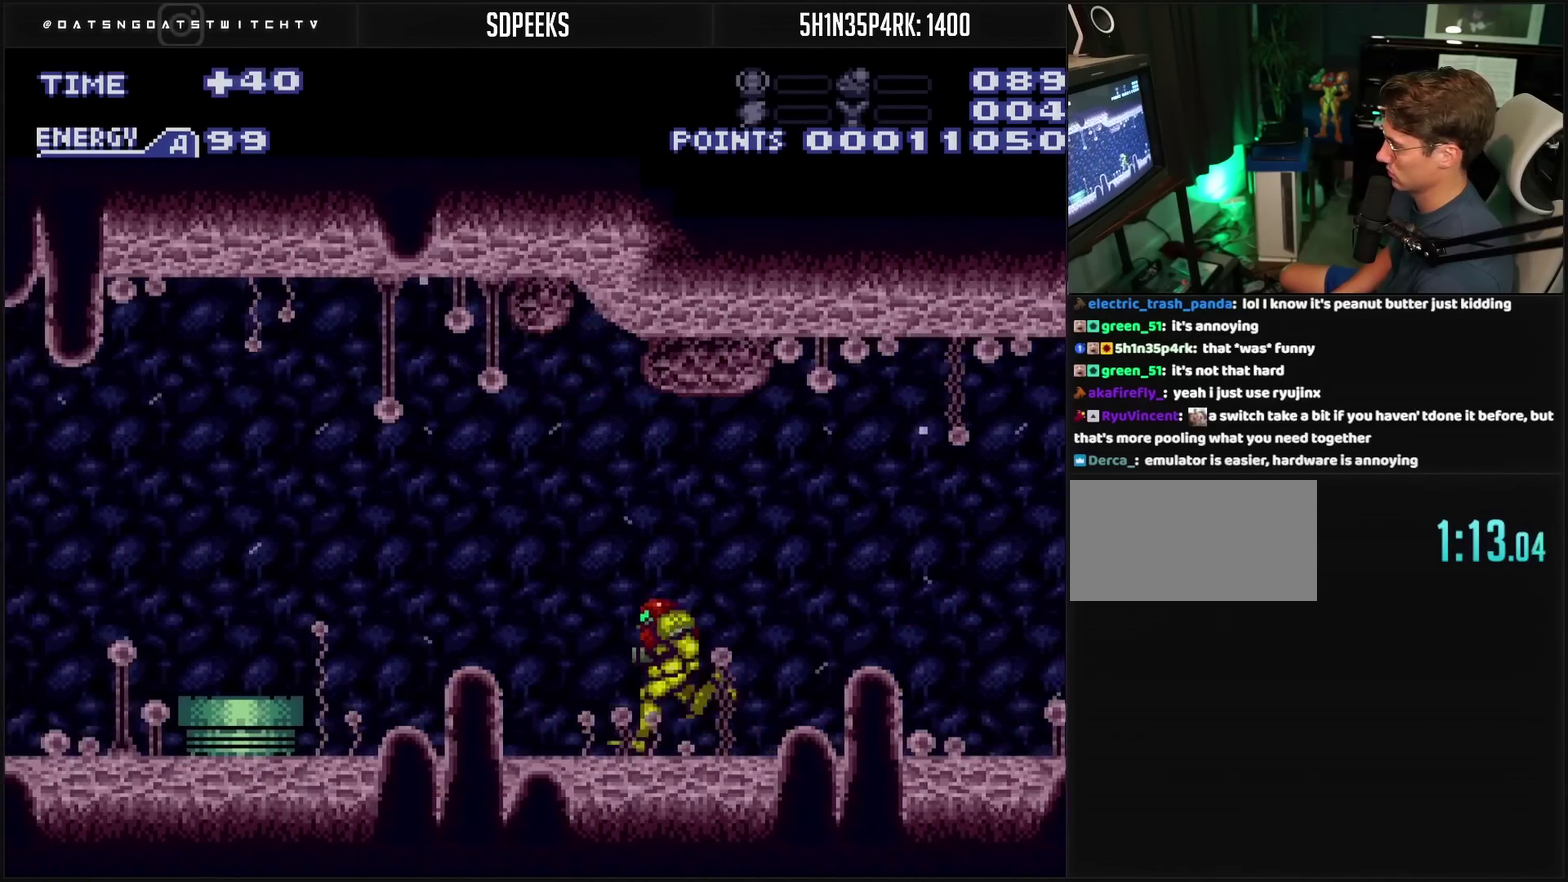
{"buttons": ["CROSS", "CIRCLE", "DPAD_DOWN"], "events": [[17, "TRIANGLE", "down"], [133, "TRIANGLE", "up"], [233, "CIRCLE", "down"], [333, "DPAD_DOWN", "down"], [350, "DPAD_LEFT", "up"]]}
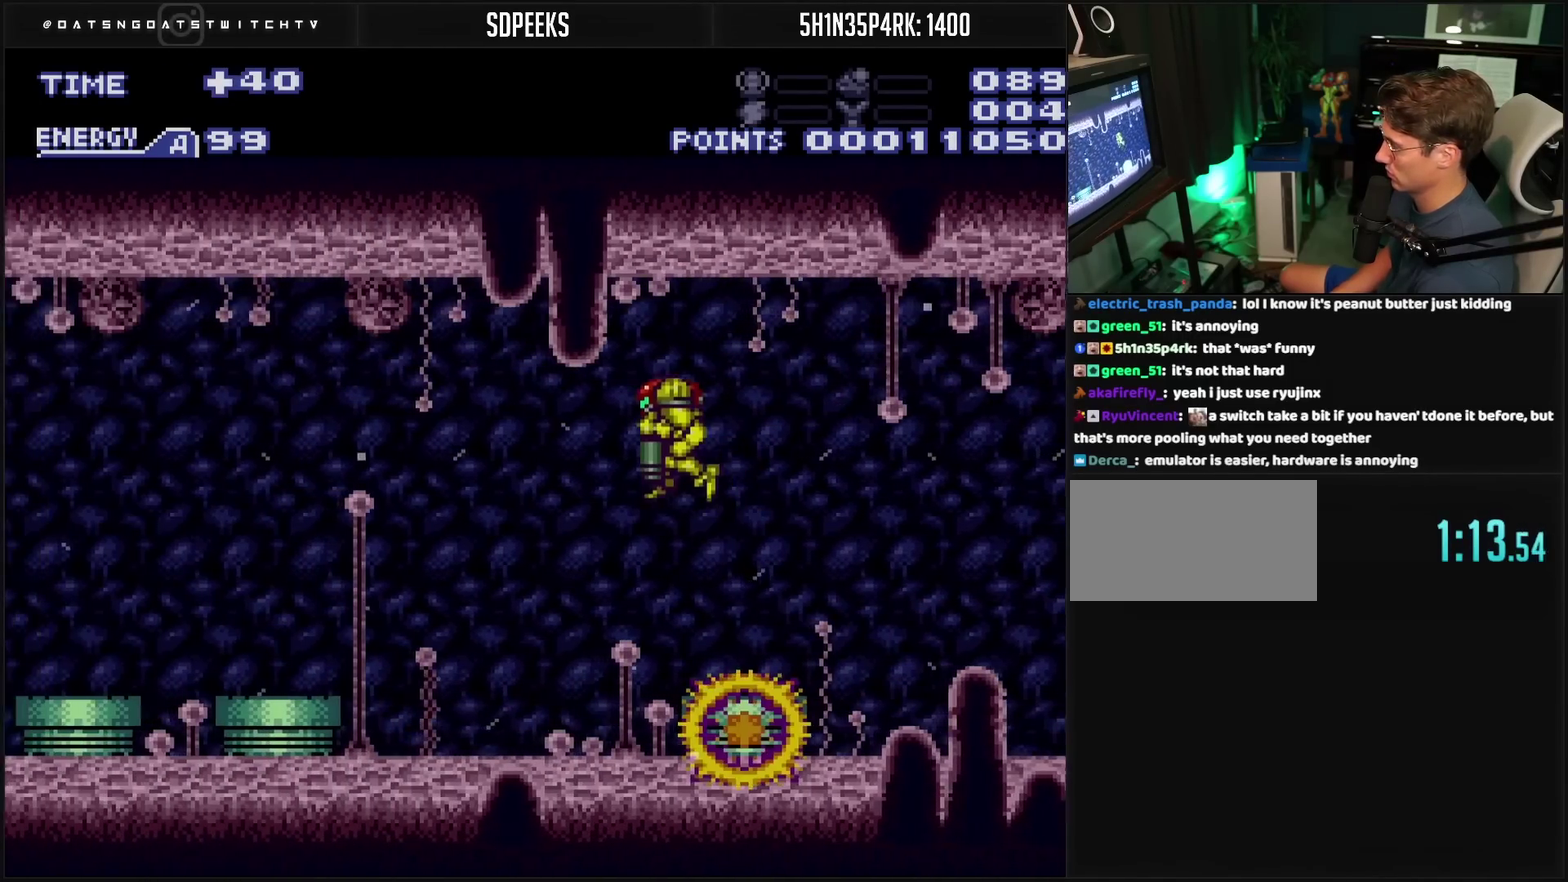
{"buttons": ["CROSS", "CIRCLE", "DPAD_DOWN"], "events": []}